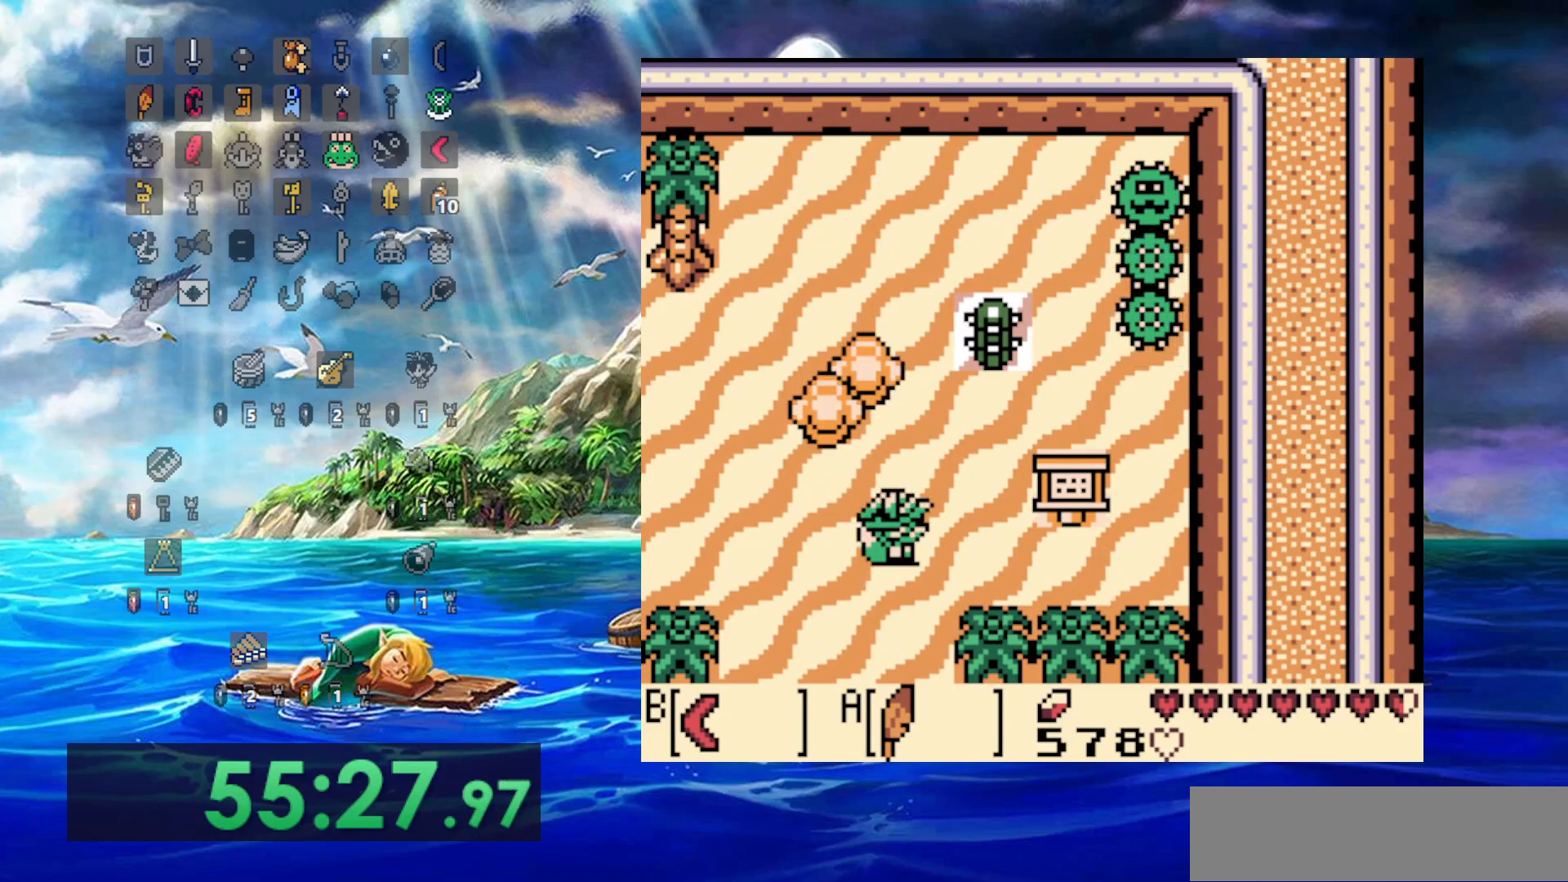
Gameplay with a controller (Nintendo layout); each line is a JSON object with the inputs held at the frame after it (dt_ms = milliseconds from this image to that frame). "events" lists button and stick changes between this image and that frame as [ms after this image, input, new state], when the widget could be followed in between. Not read: DPAD_DOWN DPAD_UP L3 R3.
{"dt_ms": 500, "buttons": ["DPAD_RIGHT"], "events": []}
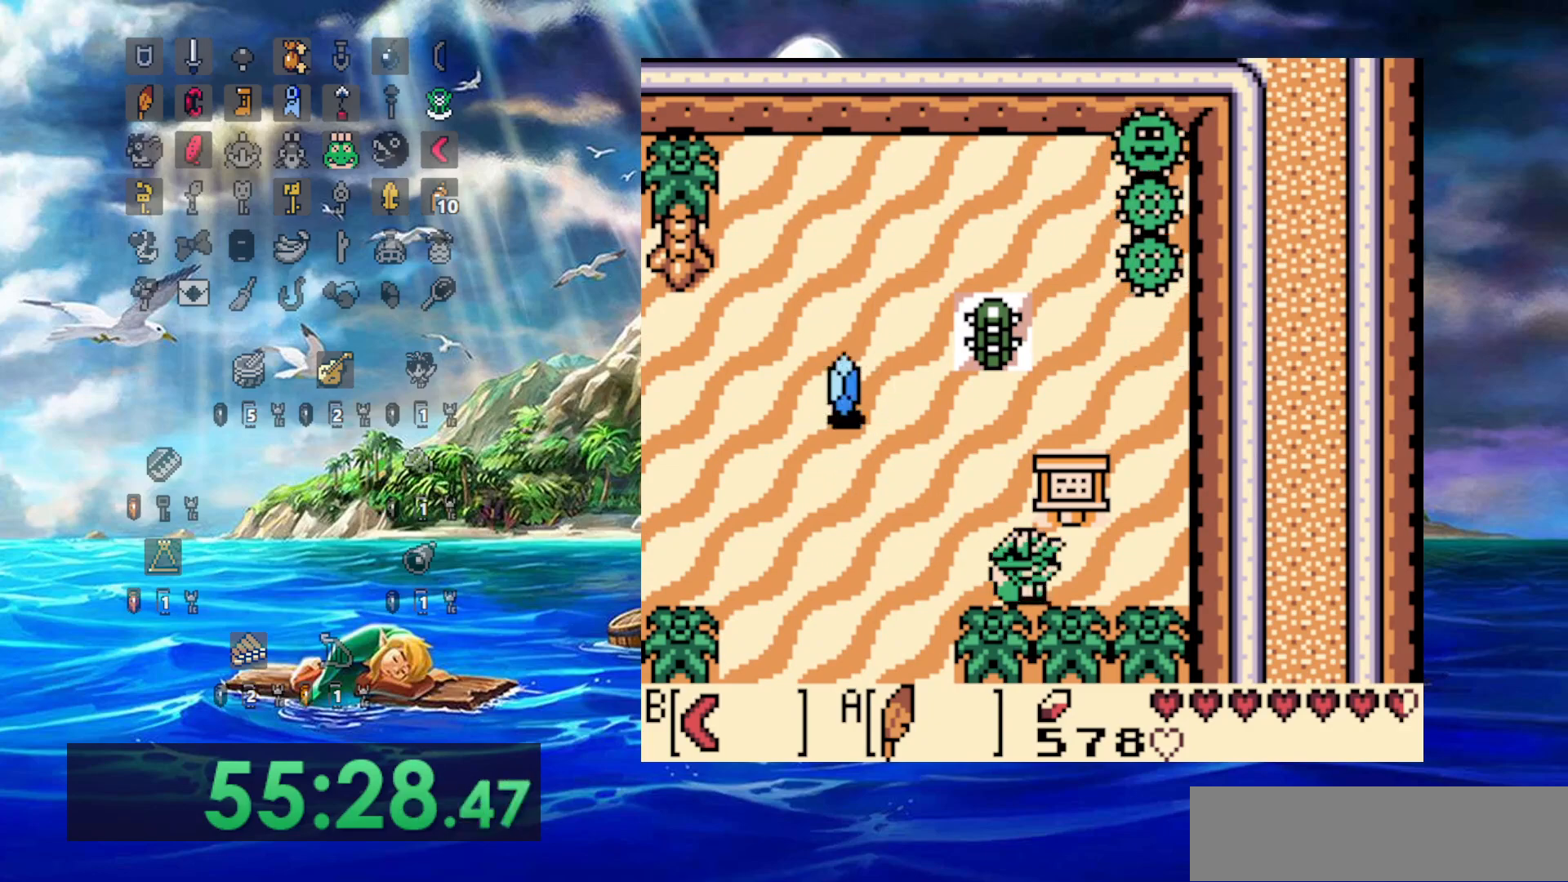
{"dt_ms": 500, "buttons": ["A"], "events": [[183, "DPAD_RIGHT", "up"], [300, "A", "down"]]}
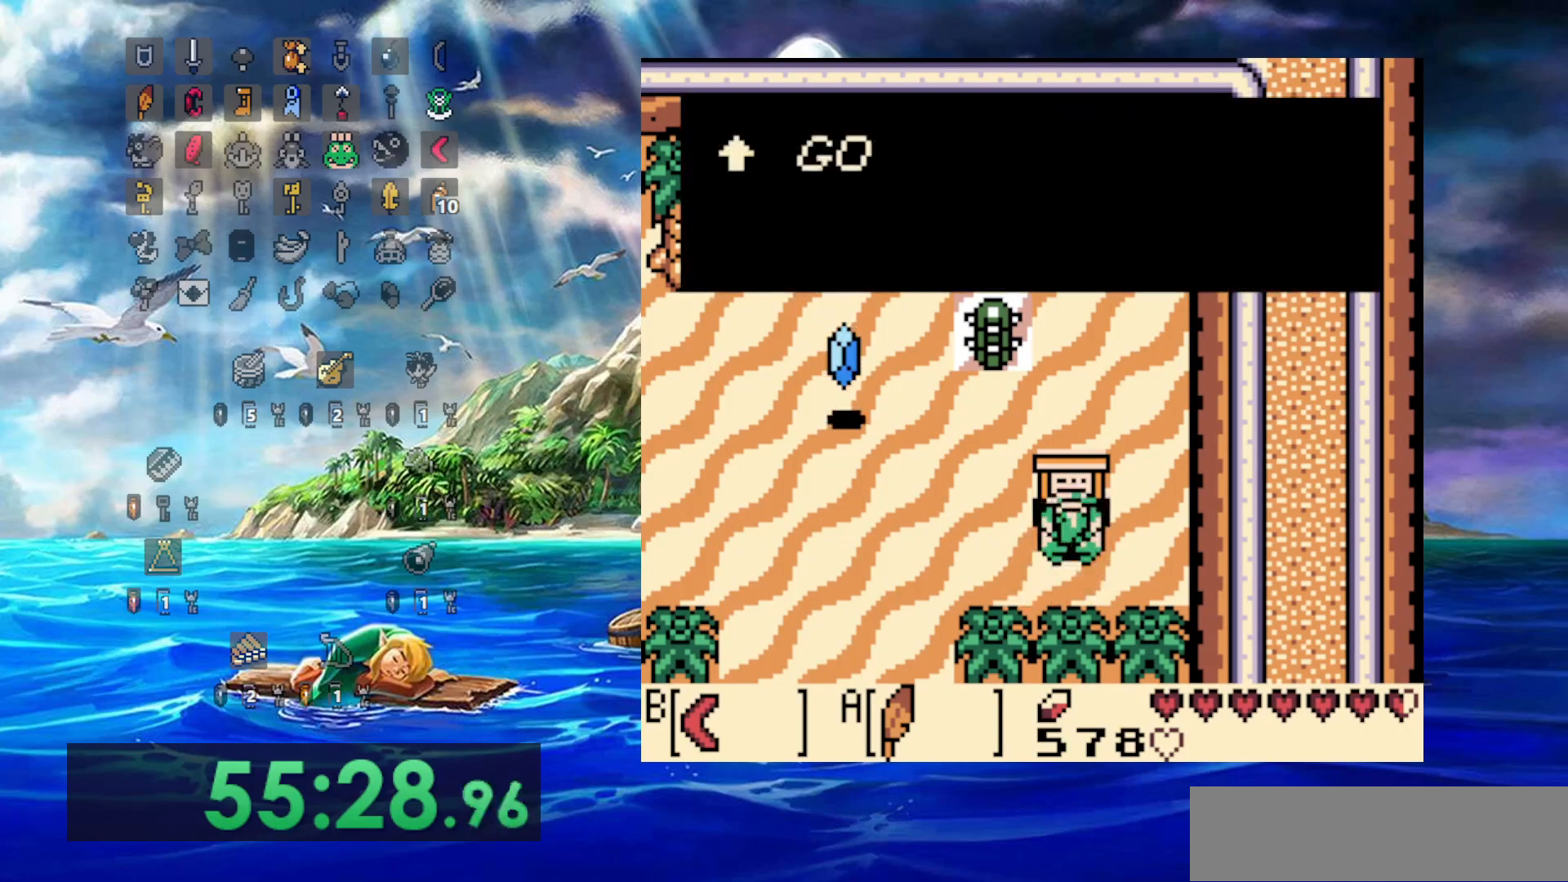
{"dt_ms": 1000, "buttons": ["DPAD_LEFT"]}
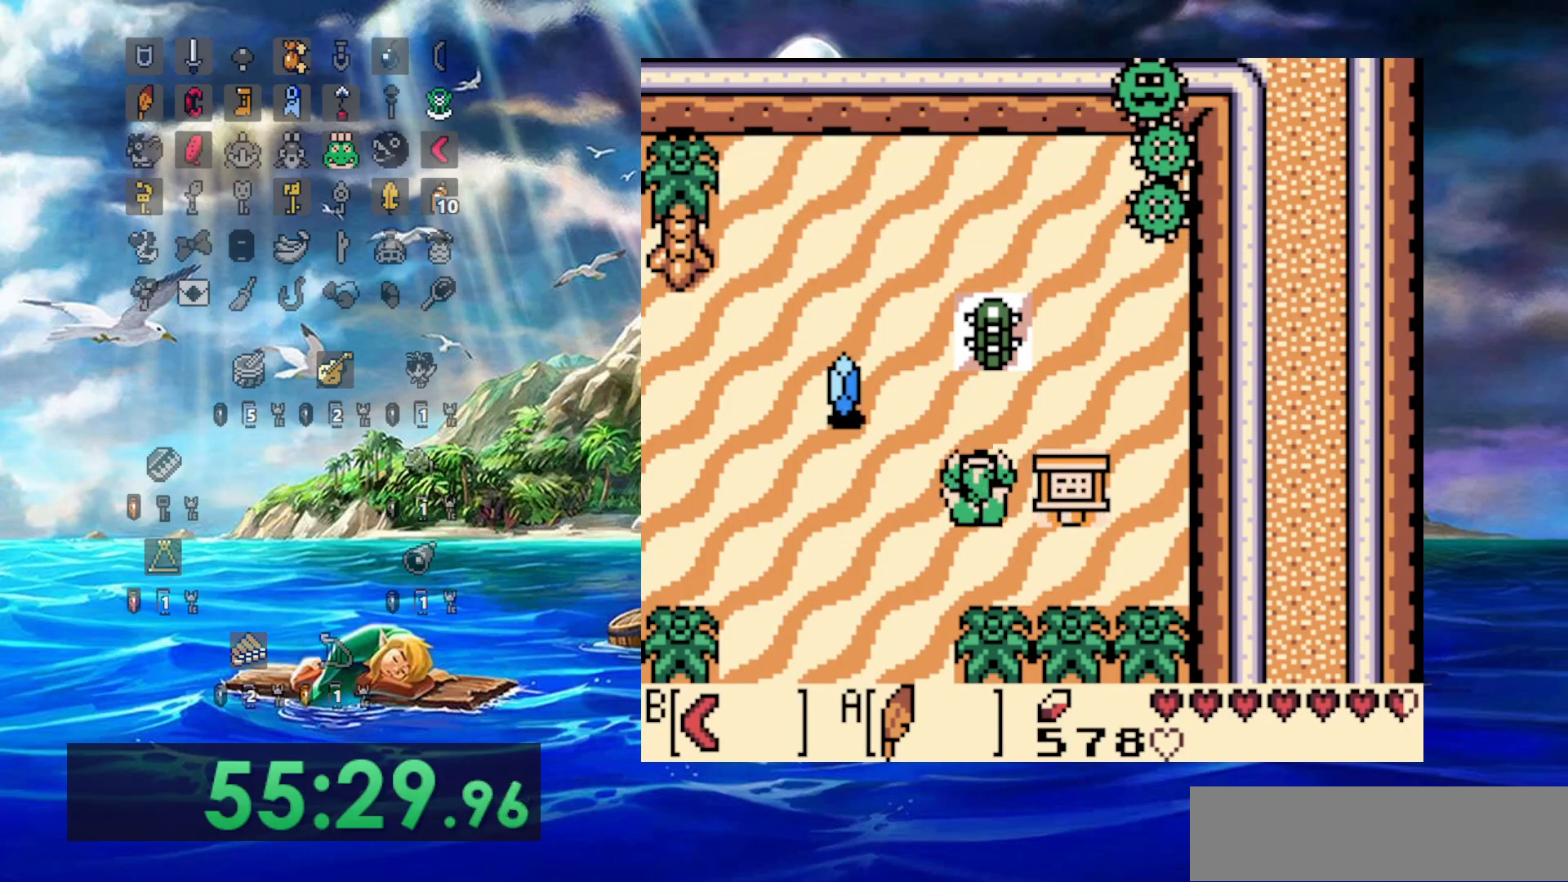
{"dt_ms": 500, "buttons": ["DPAD_LEFT"], "events": []}
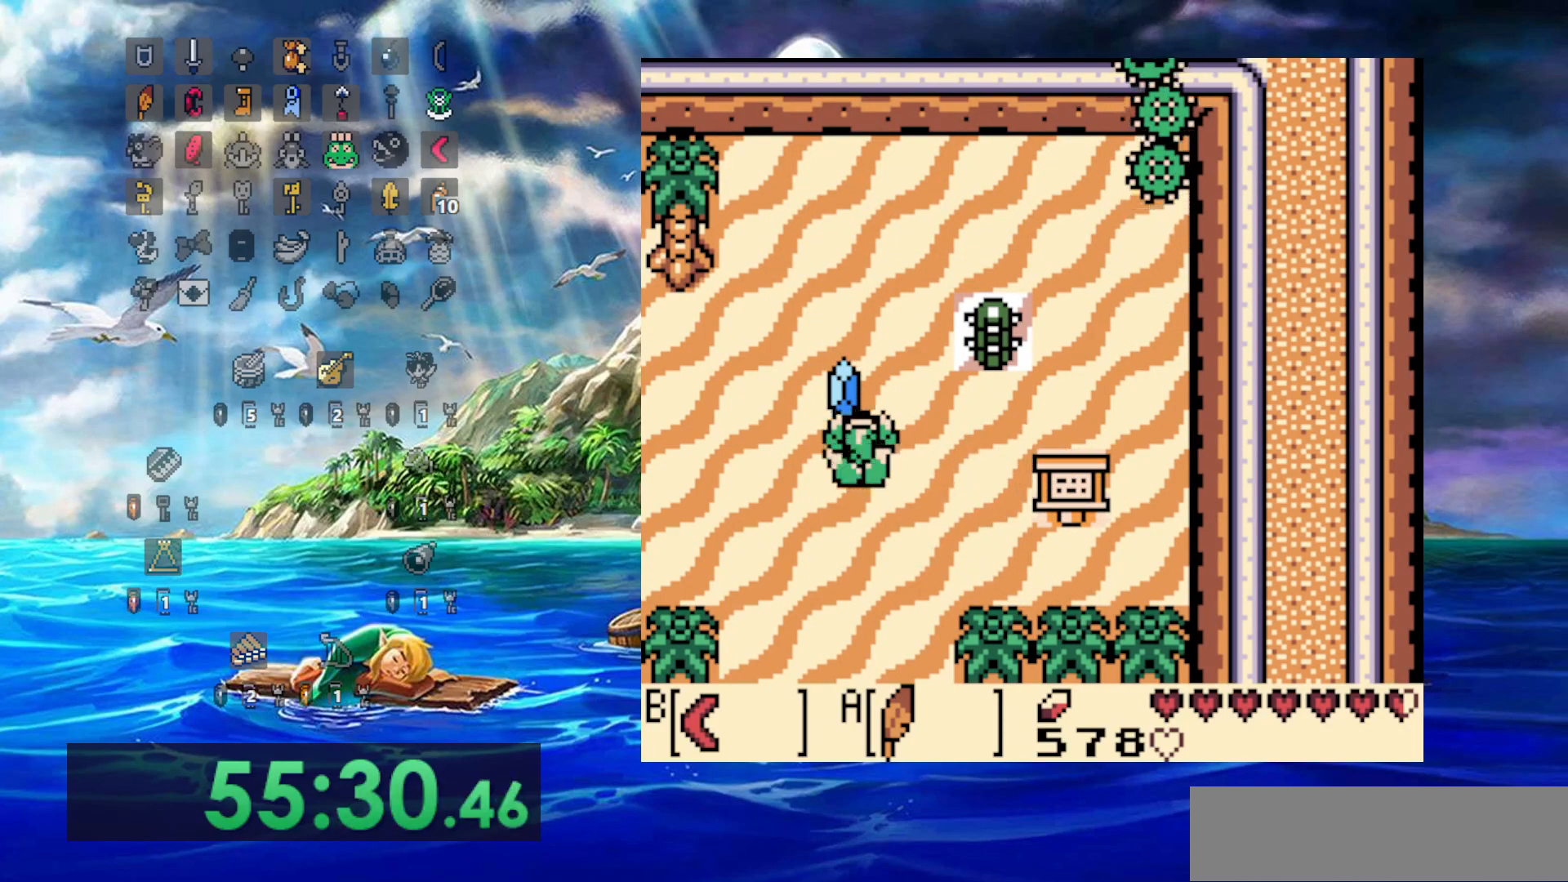
{"dt_ms": 1000, "buttons": []}
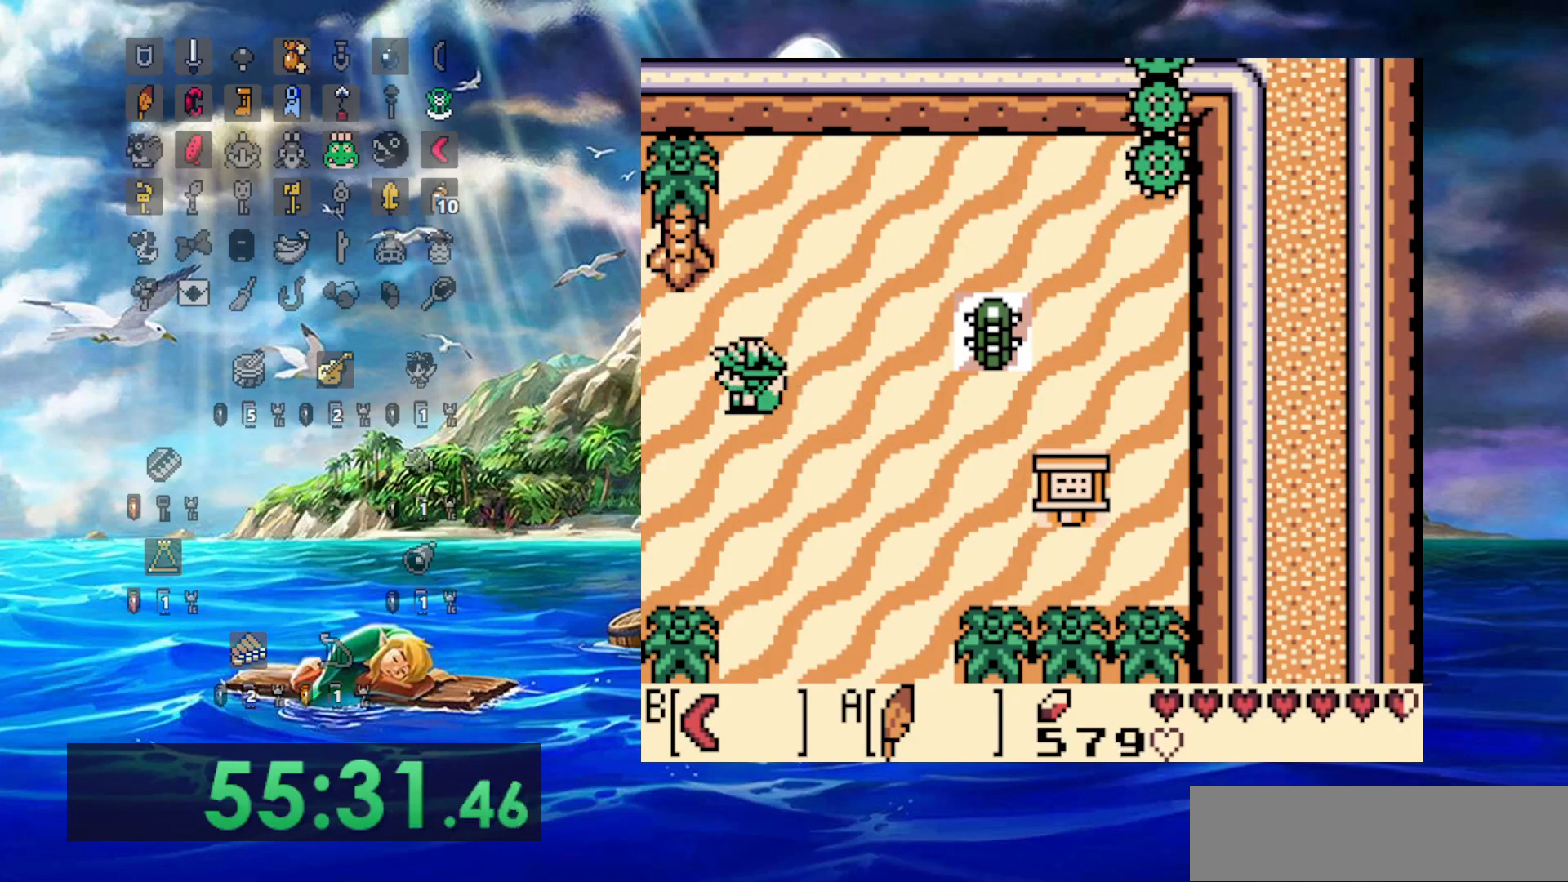
{"dt_ms": 500, "buttons": [], "events": []}
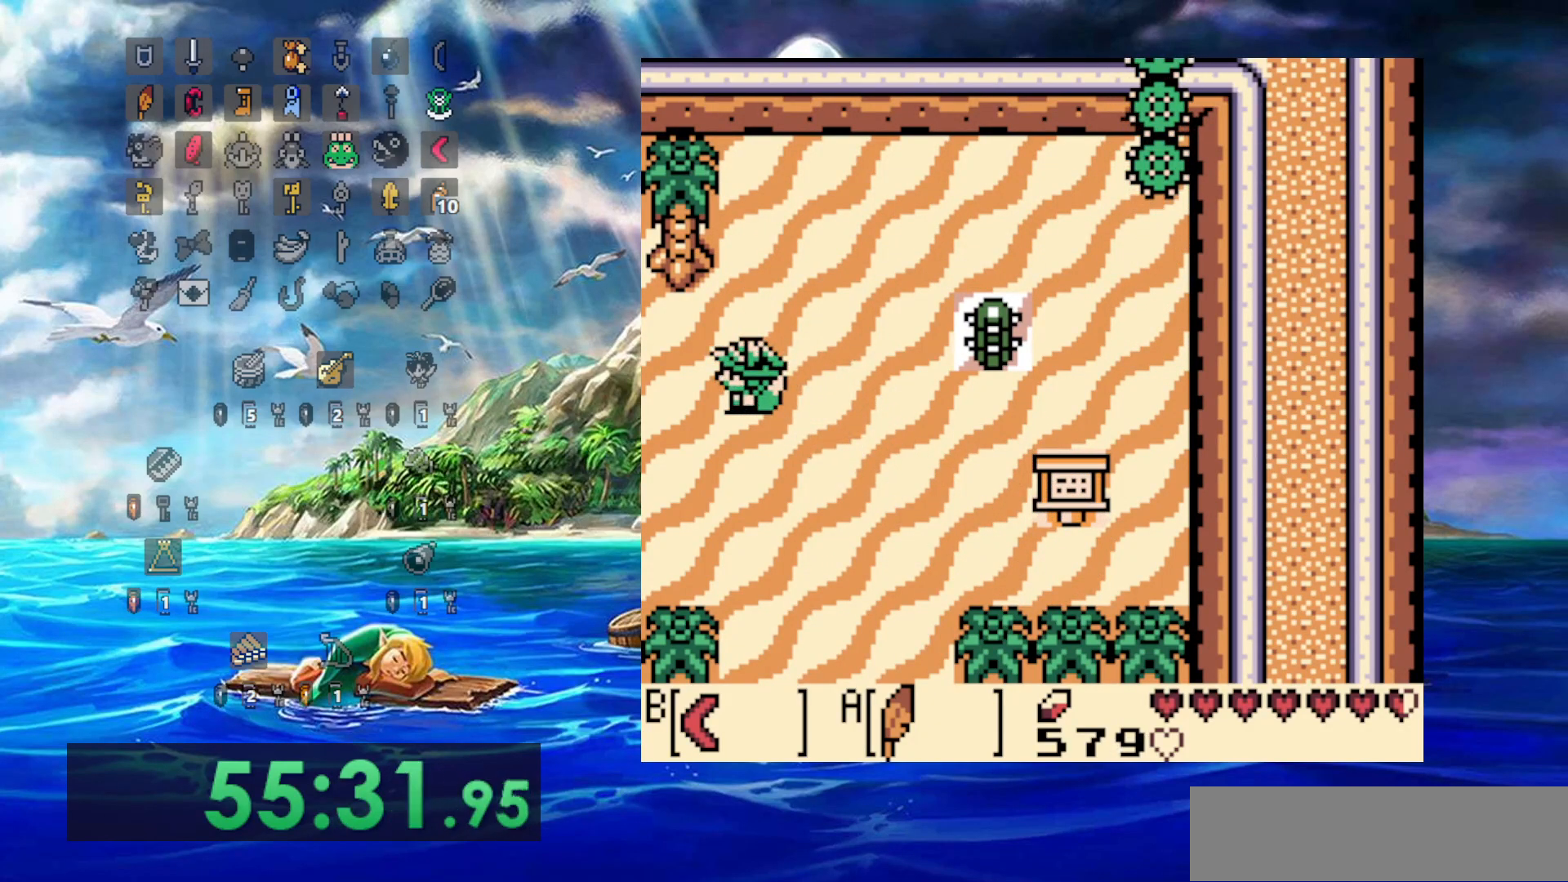
{"dt_ms": 500, "buttons": ["DPAD_LEFT"], "events": [[133, "DPAD_LEFT", "down"]]}
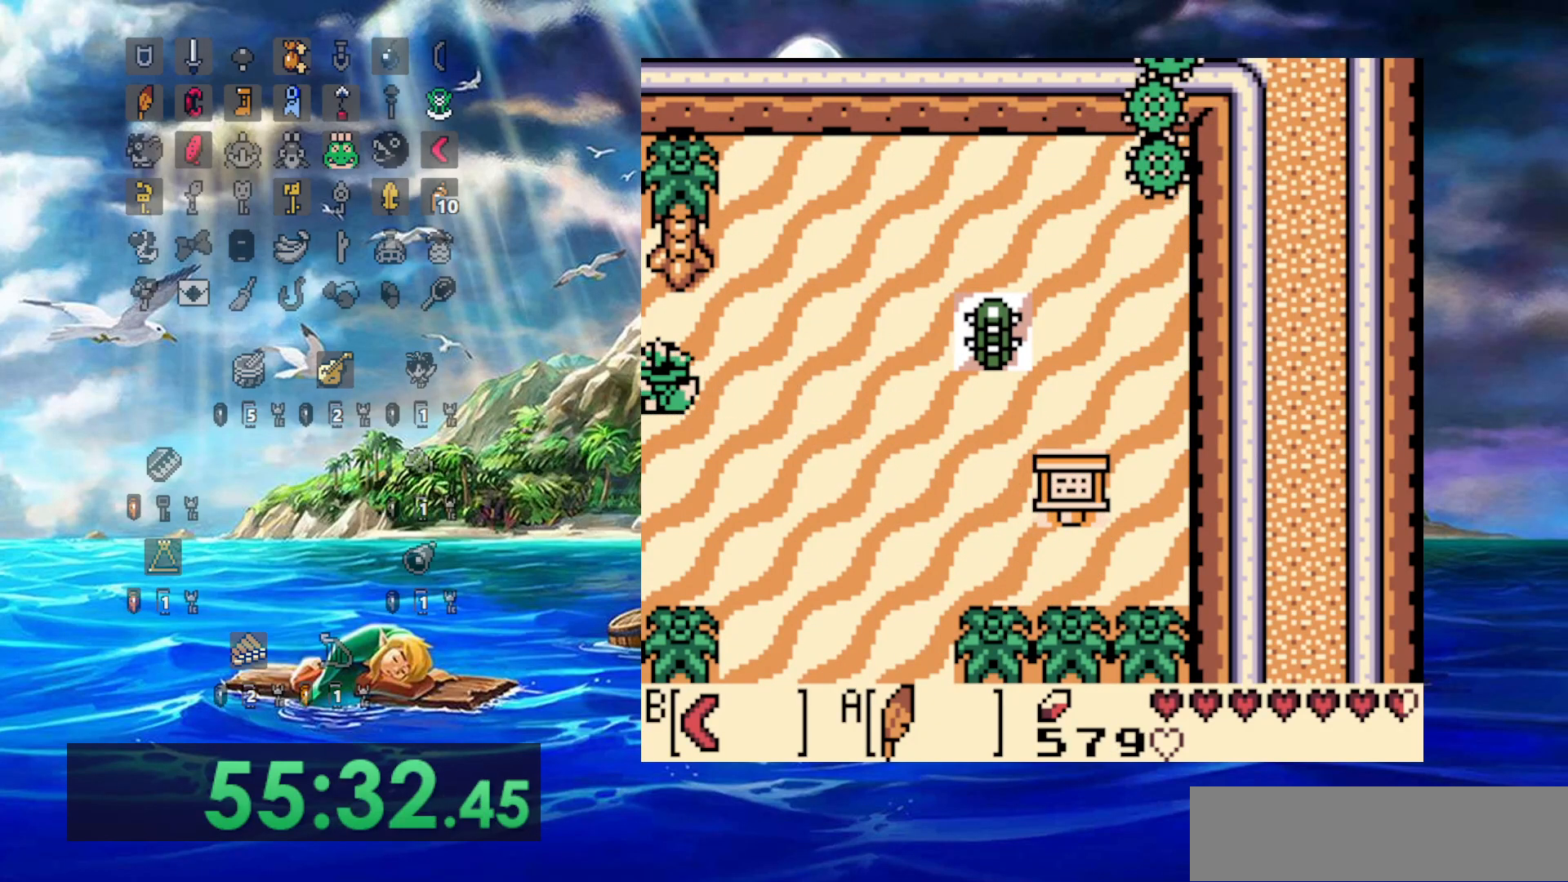
{"dt_ms": 500, "buttons": ["DPAD_LEFT"], "events": []}
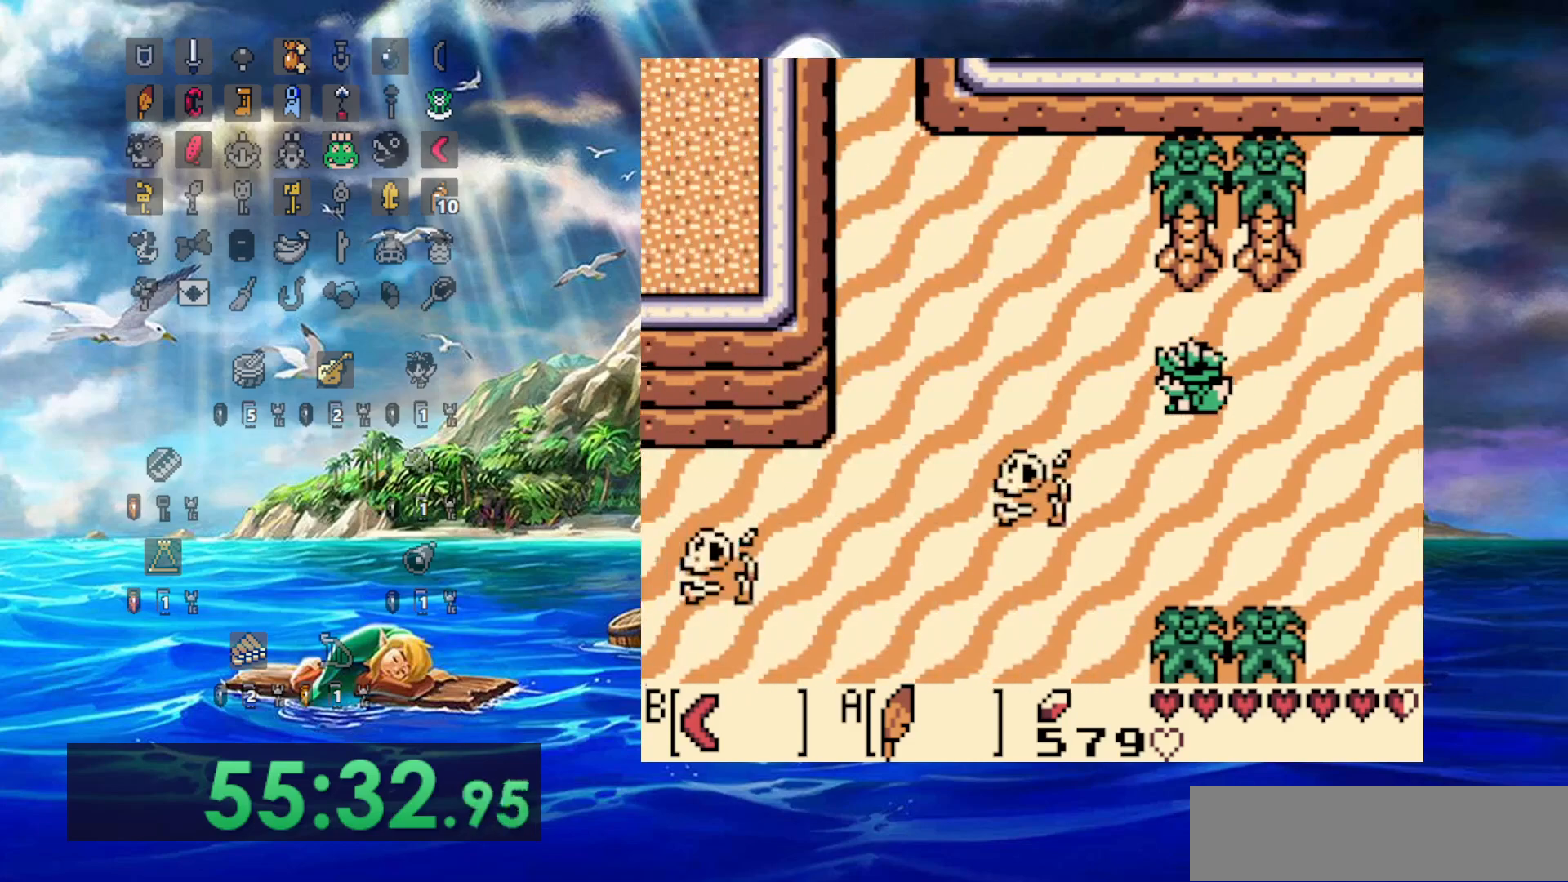
{"dt_ms": 500, "buttons": ["DPAD_LEFT"], "events": []}
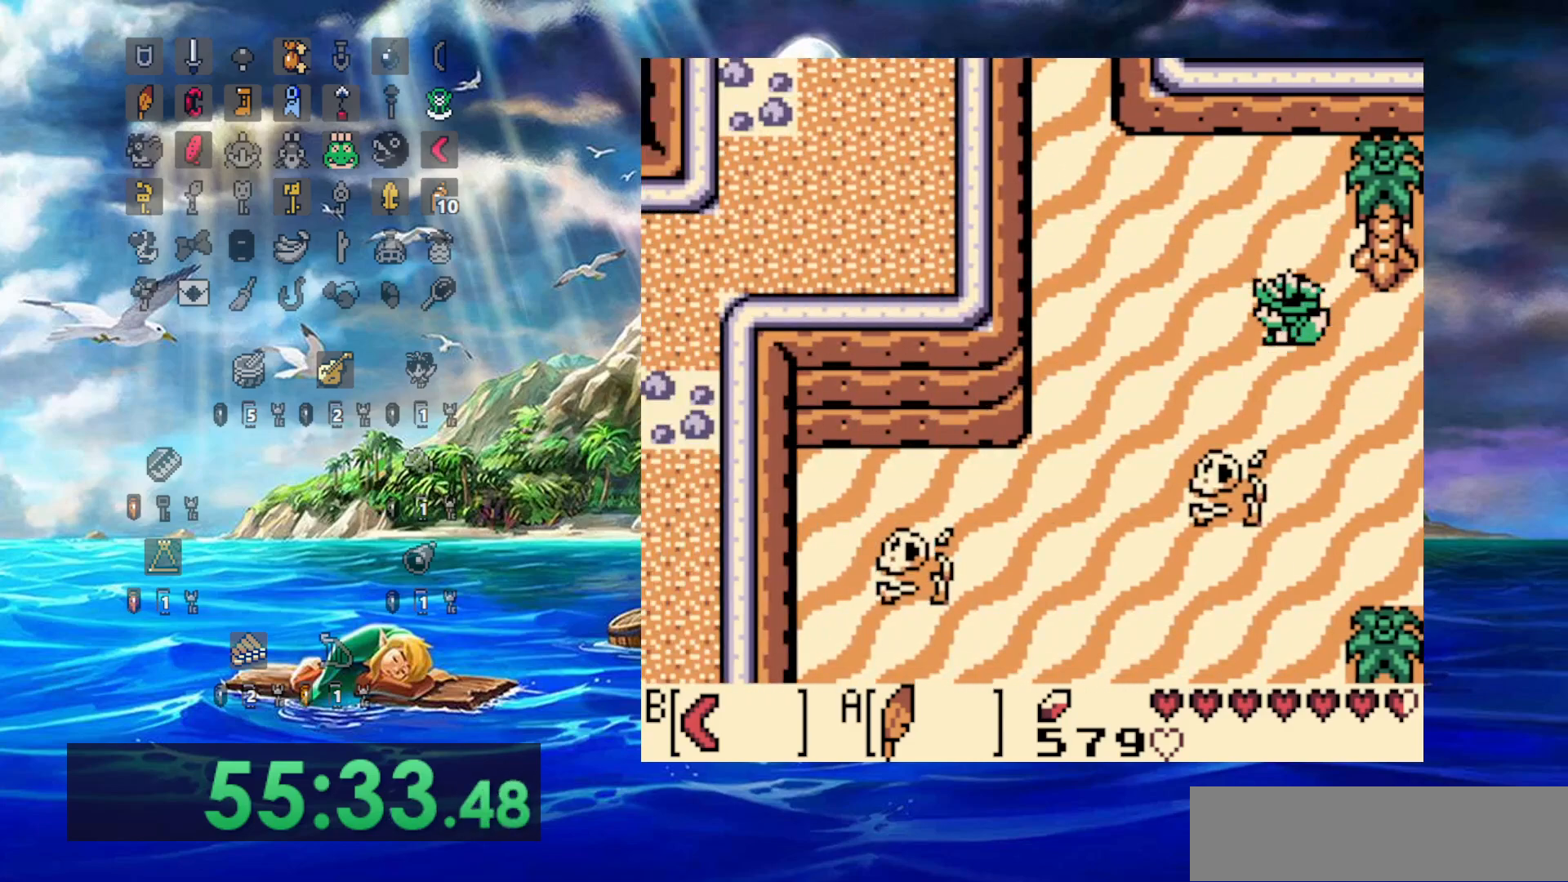
{"dt_ms": 500, "buttons": ["DPAD_LEFT"], "events": []}
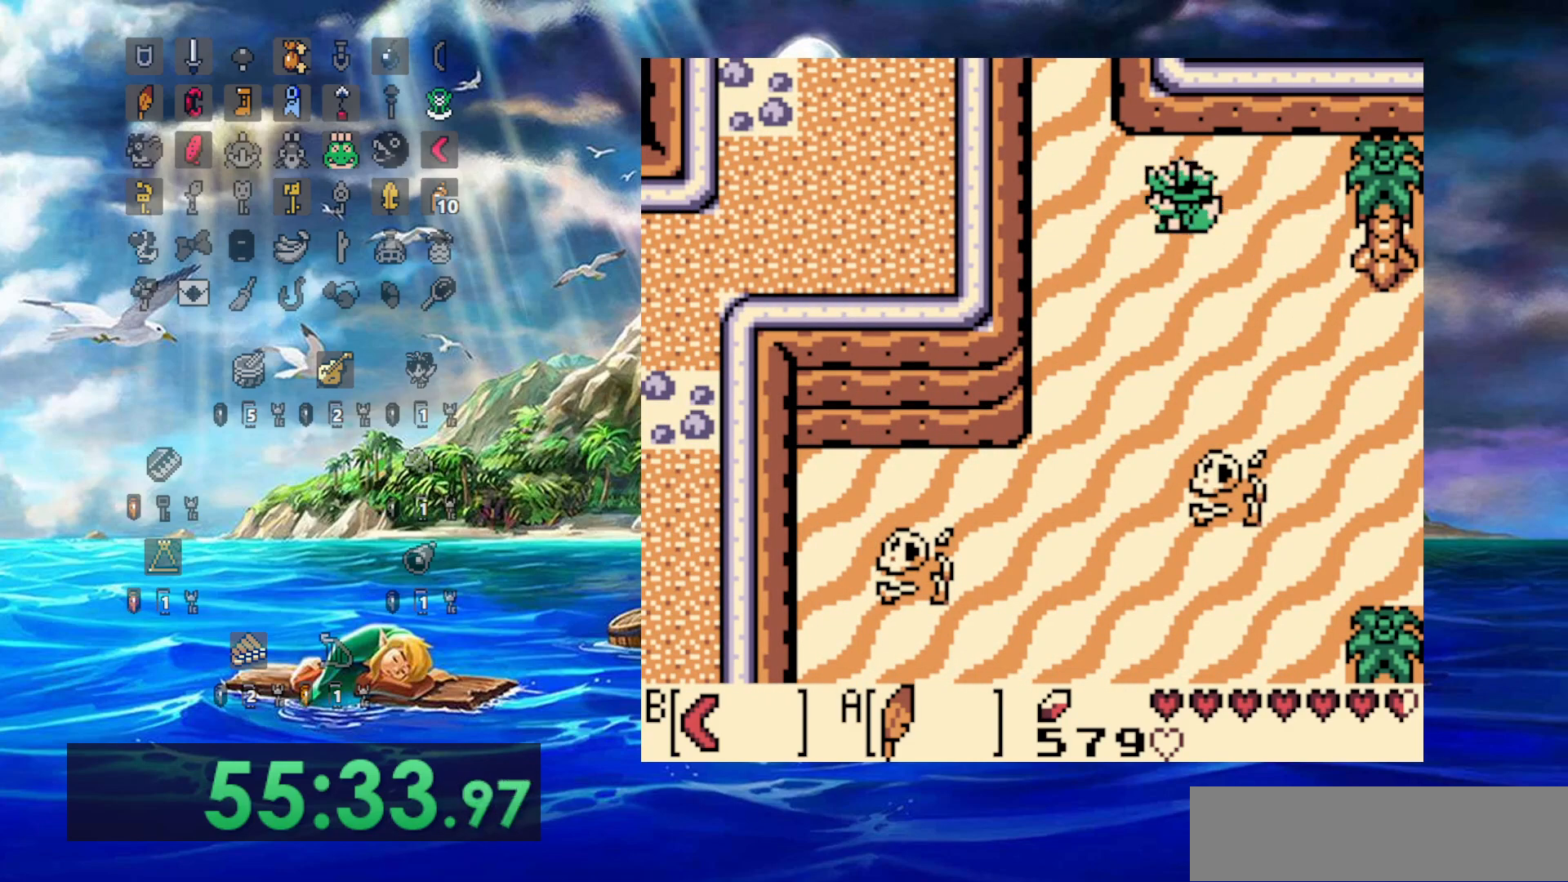
{"dt_ms": 500, "buttons": [], "events": [[283, "DPAD_LEFT", "up"]]}
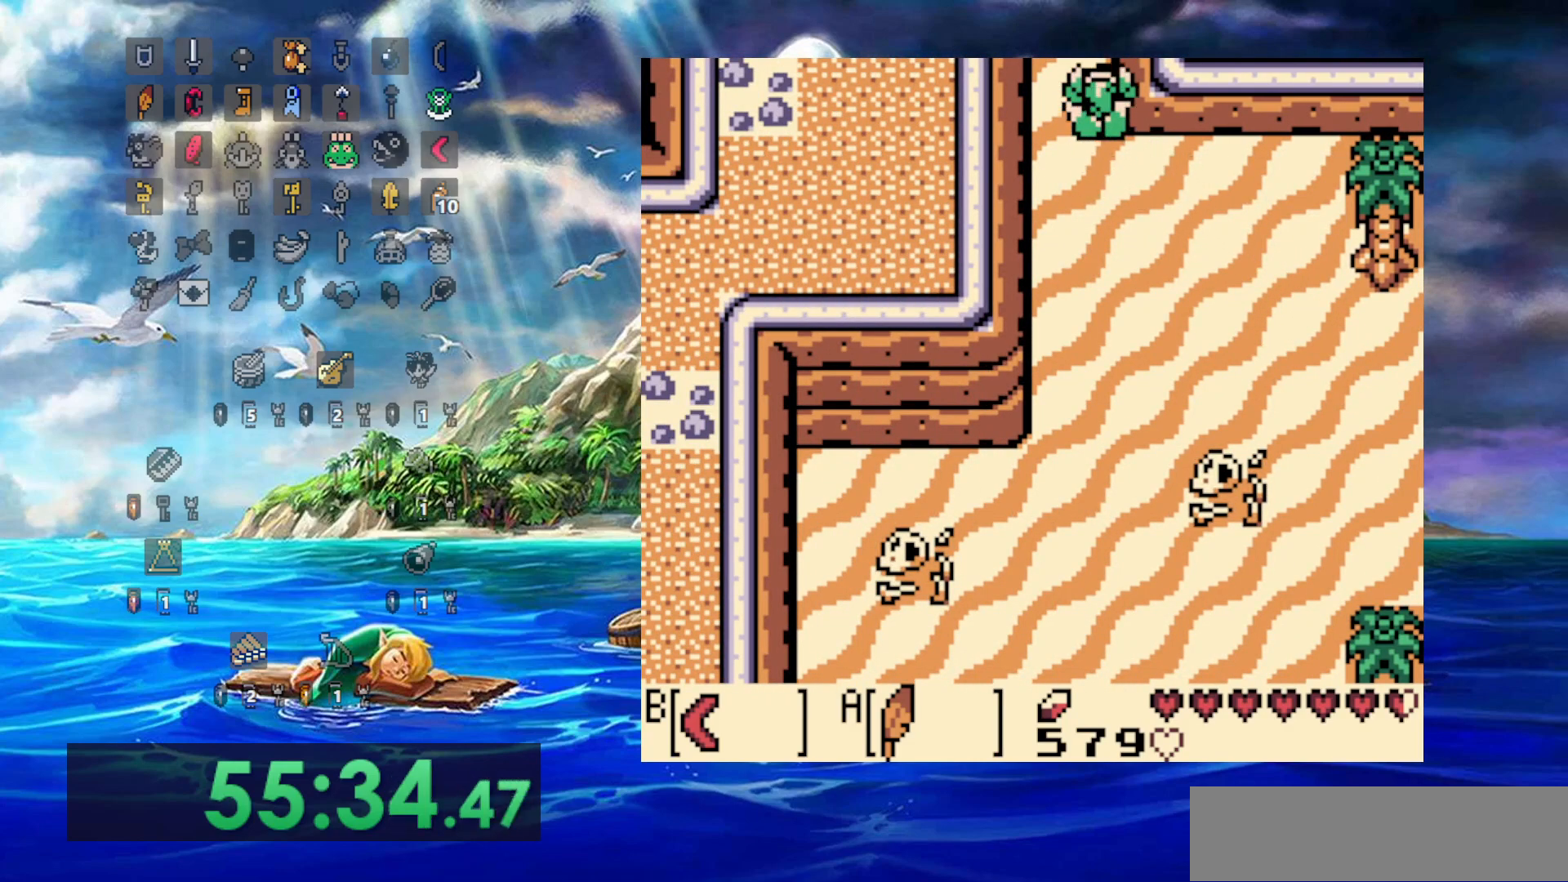
{"dt_ms": 500, "buttons": [], "events": []}
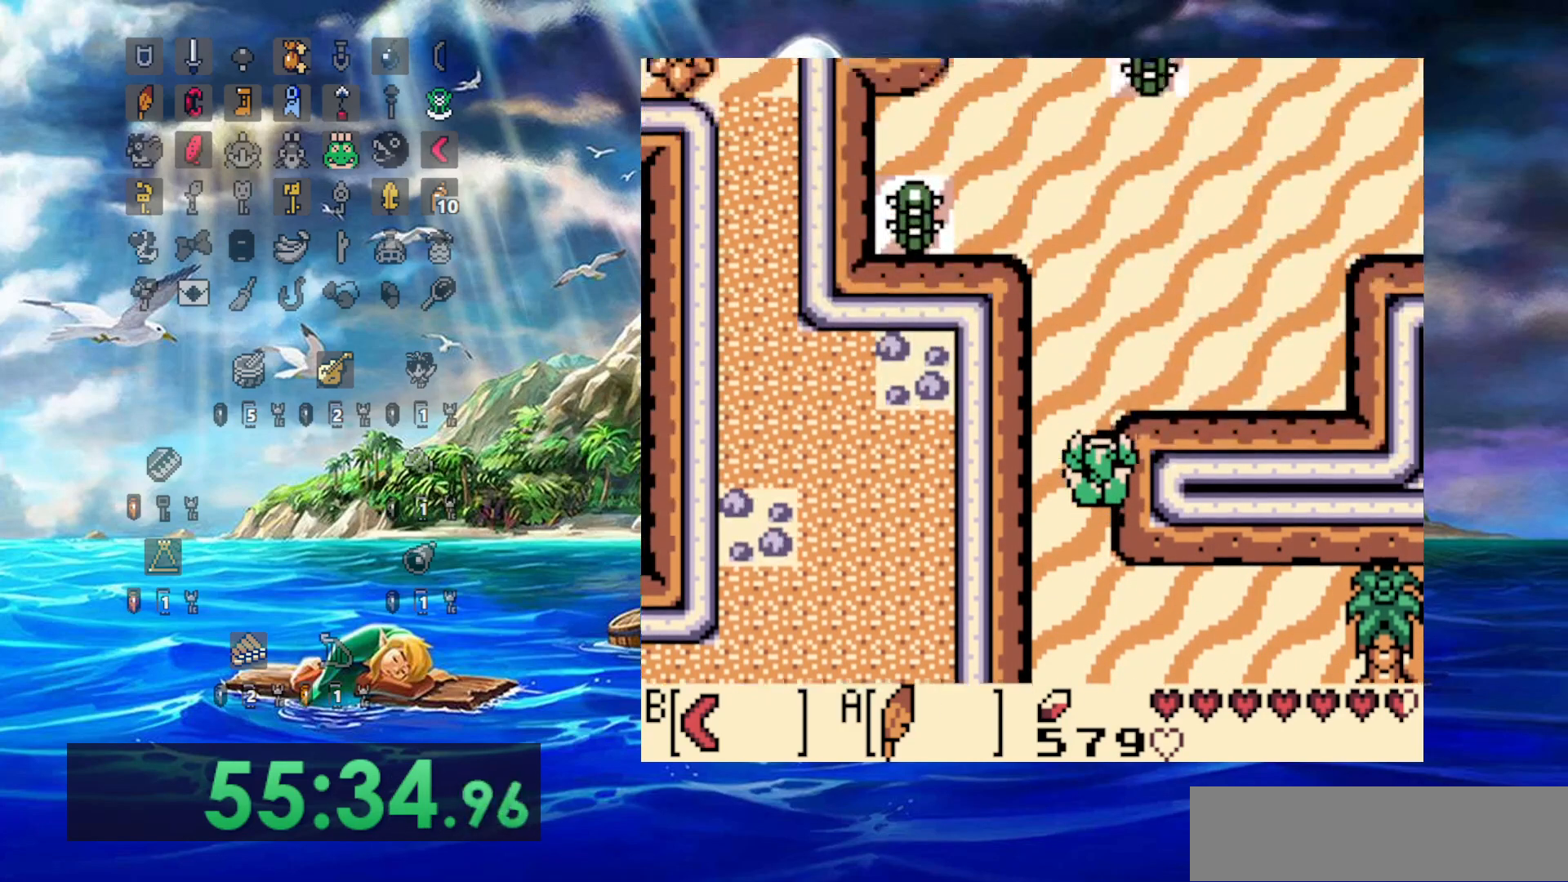
{"dt_ms": 500, "buttons": ["DPAD_RIGHT"], "events": [[367, "DPAD_RIGHT", "down"]]}
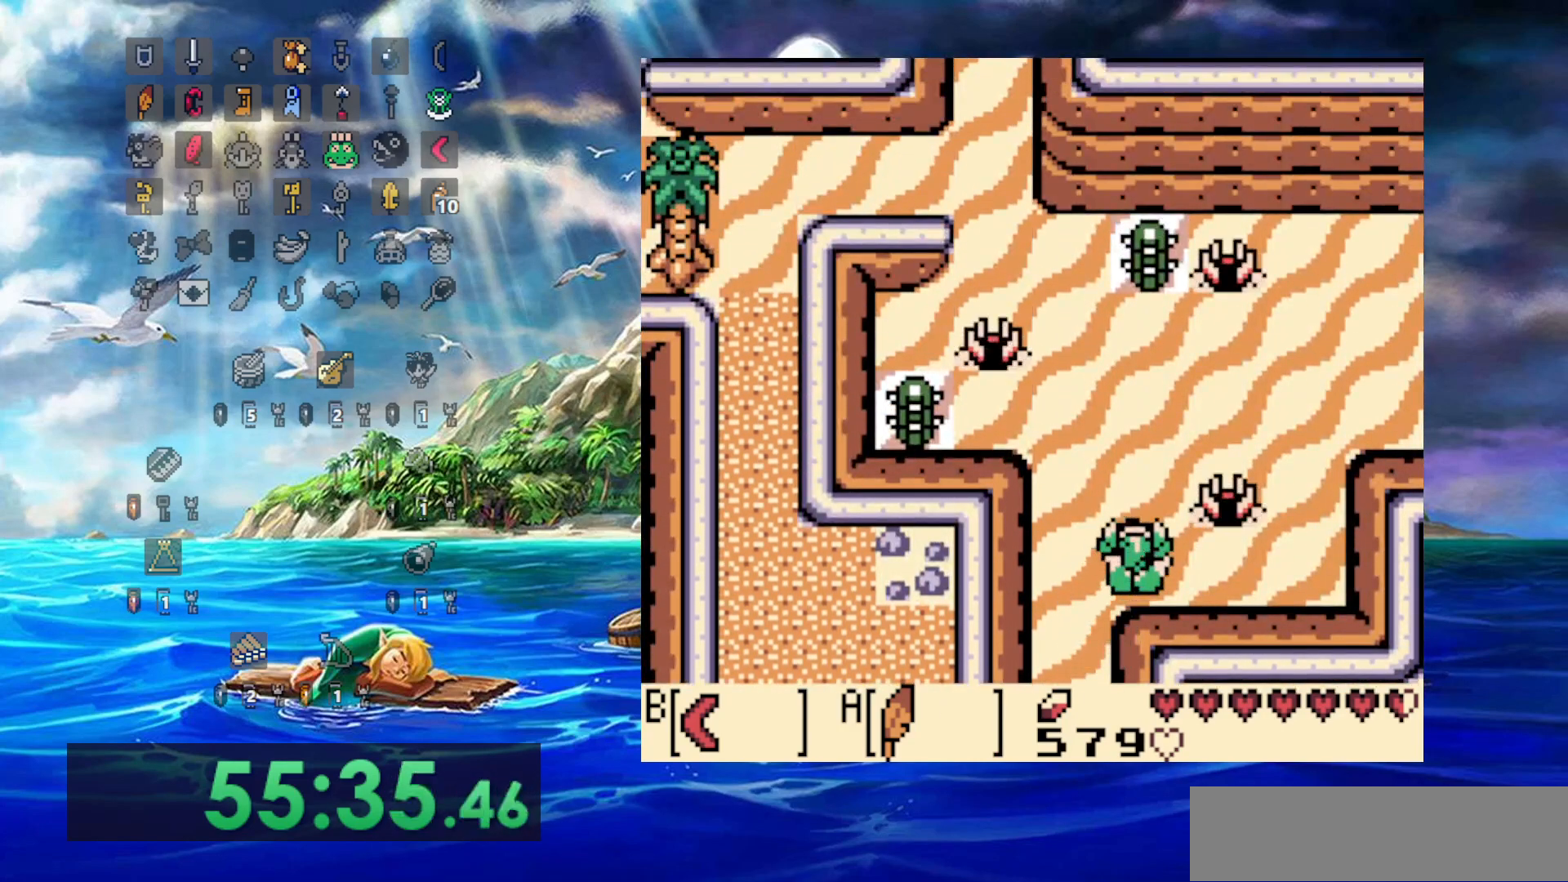
{"dt_ms": 500, "buttons": ["B", "DPAD_RIGHT"], "events": [[67, "A", "down"], [383, "A", "up"], [383, "B", "down"]]}
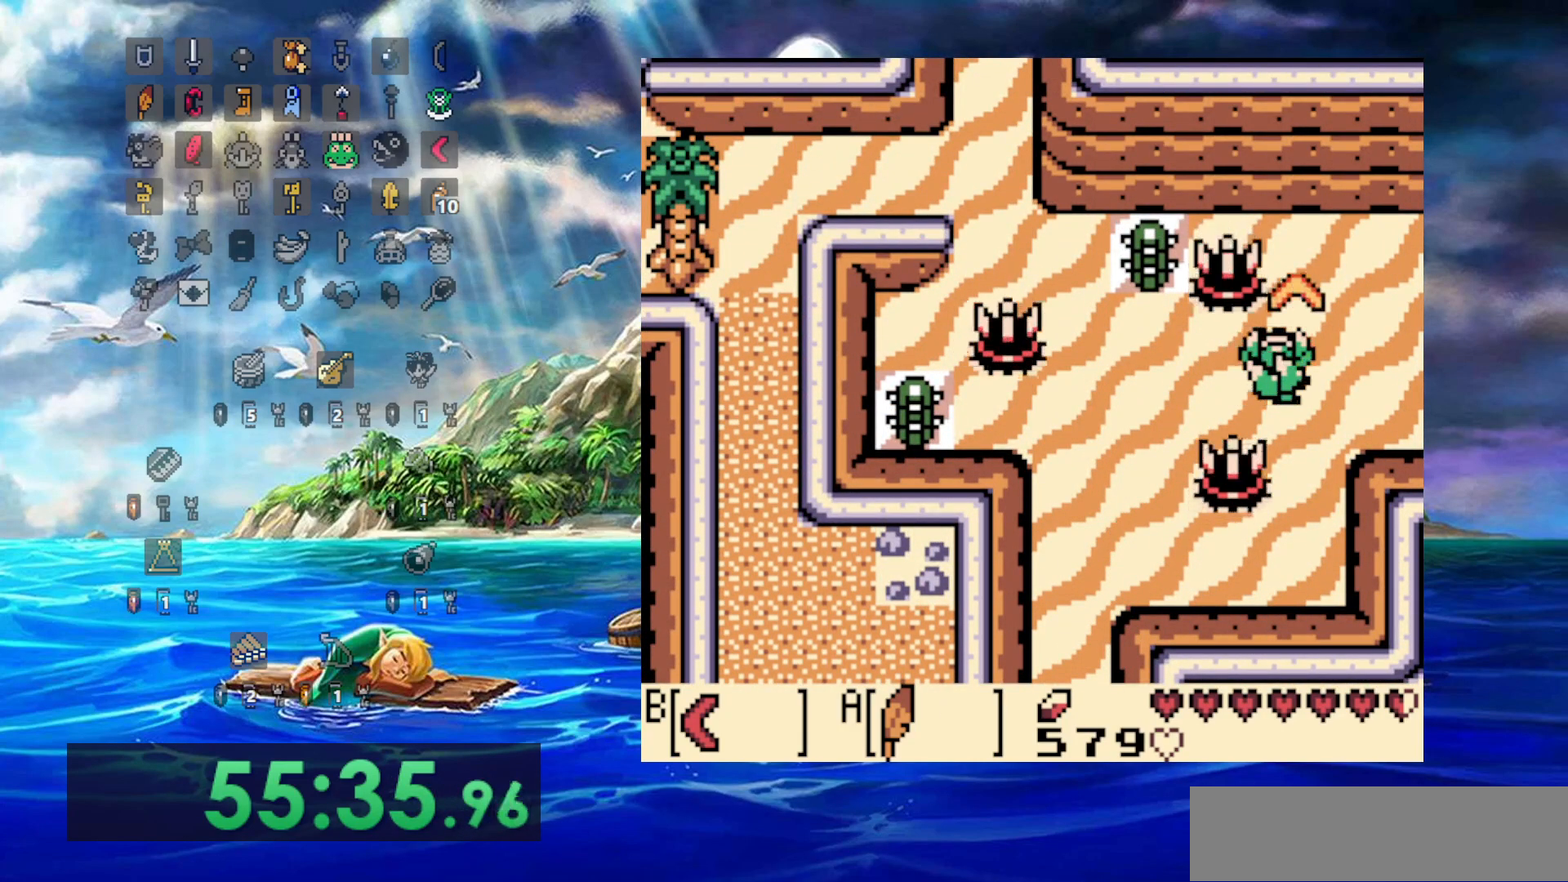
{"dt_ms": 500, "buttons": ["DPAD_RIGHT"], "events": [[100, "B", "up"]]}
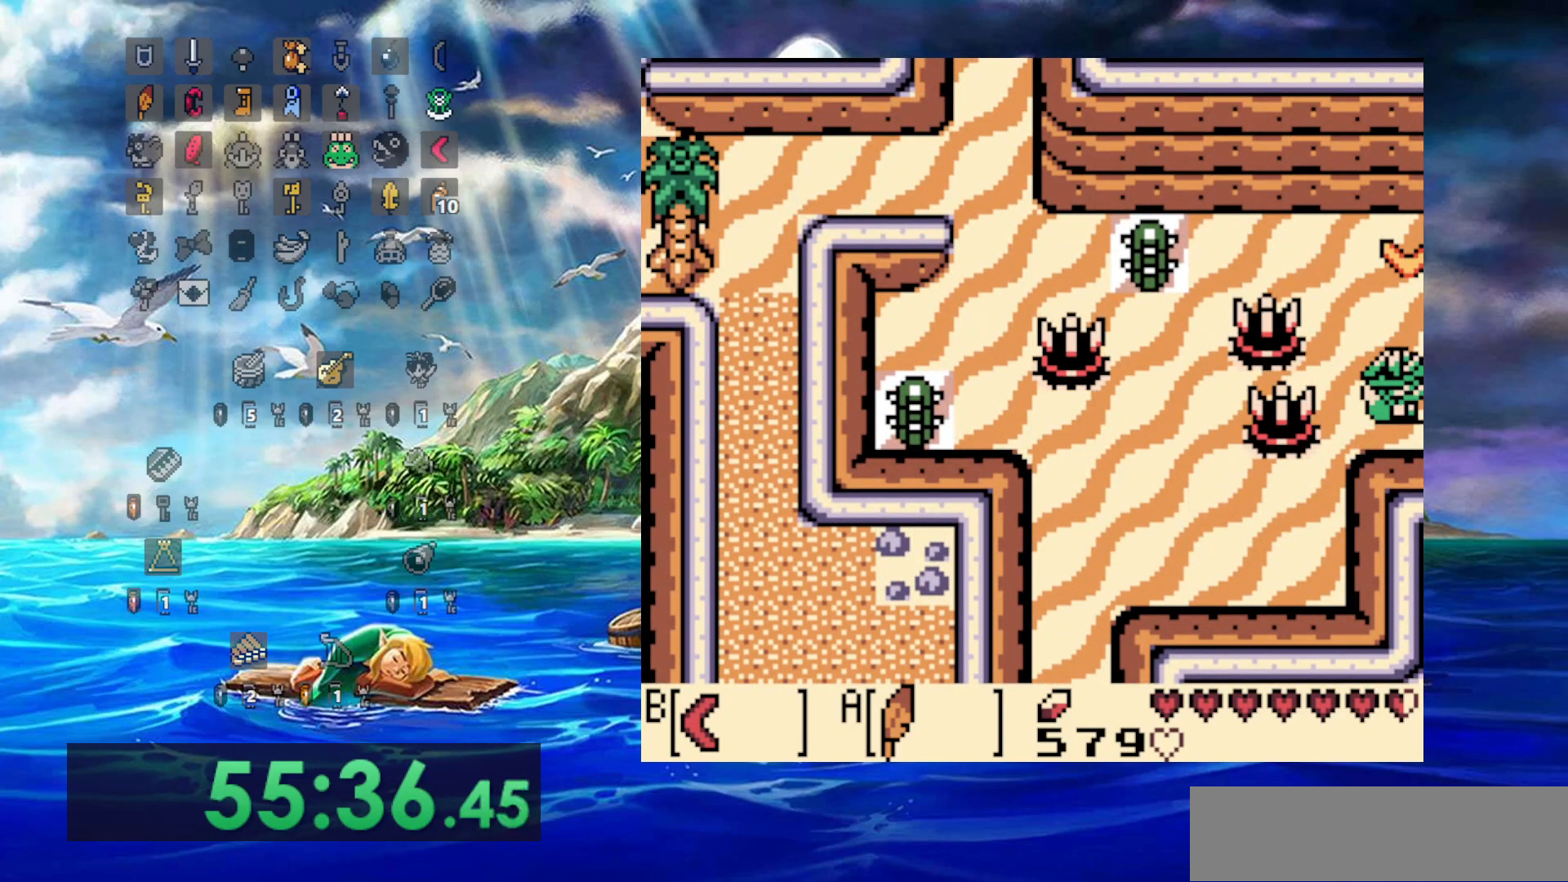
{"dt_ms": 500, "buttons": ["DPAD_RIGHT"], "events": []}
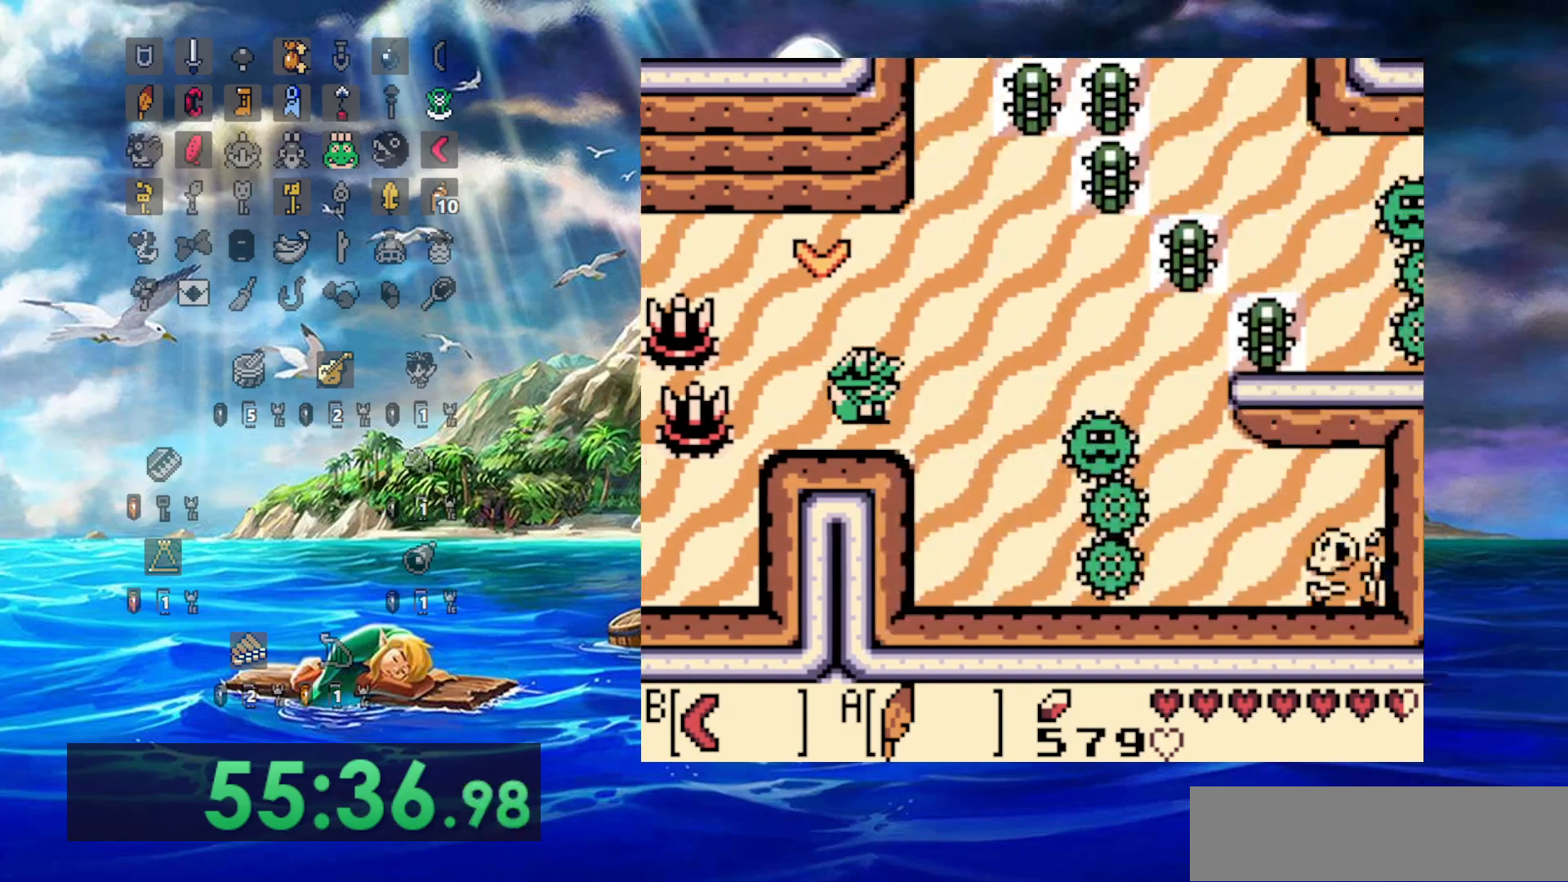
{"dt_ms": 500, "buttons": [], "events": [[483, "DPAD_RIGHT", "up"]]}
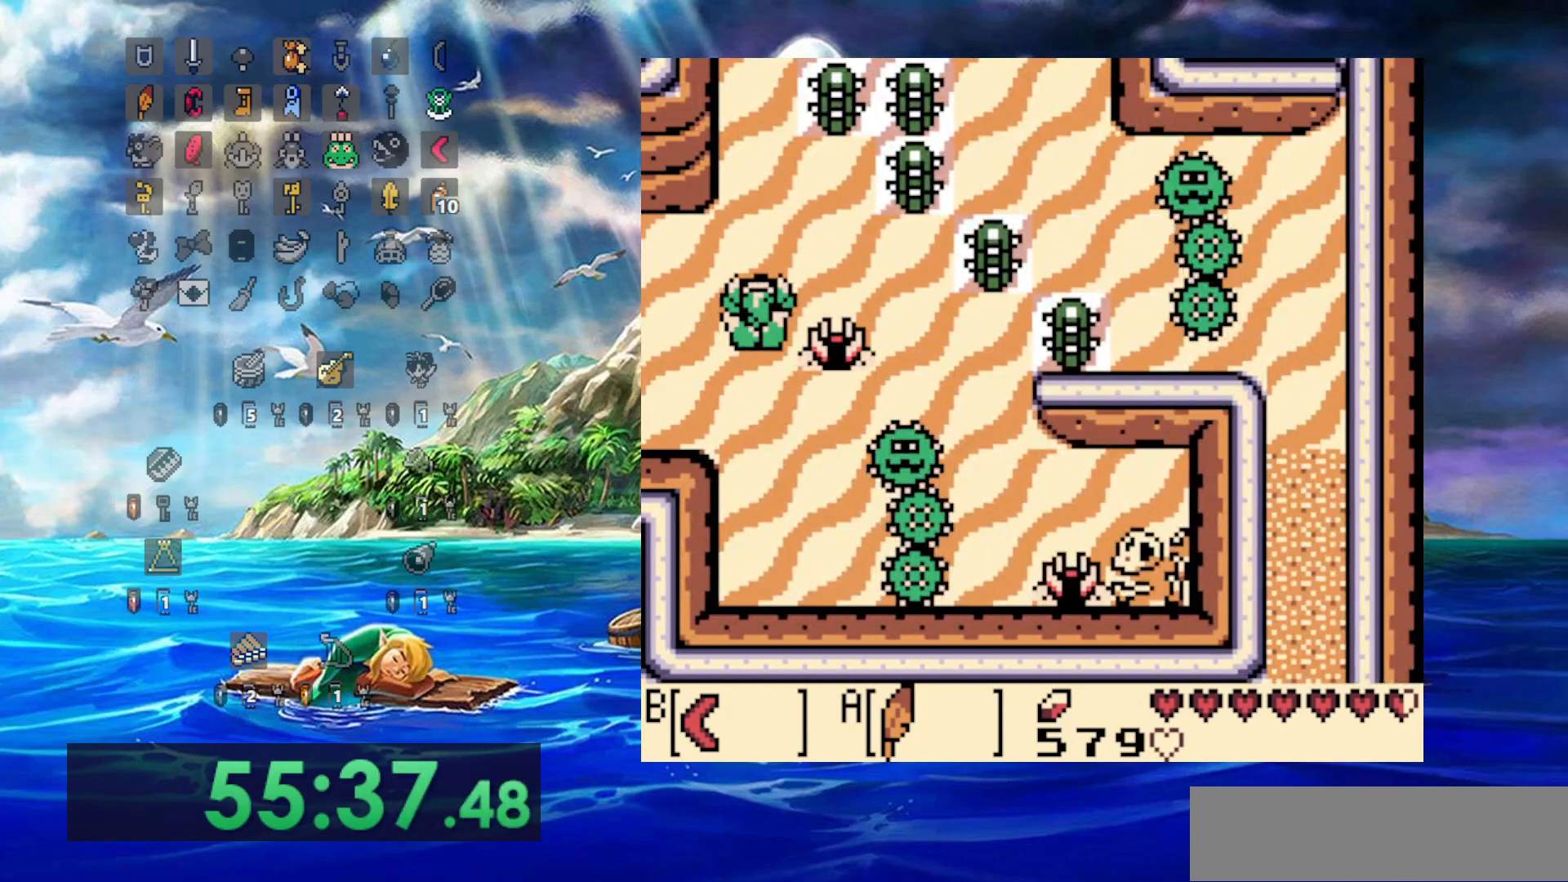
{"dt_ms": 500, "buttons": [], "events": []}
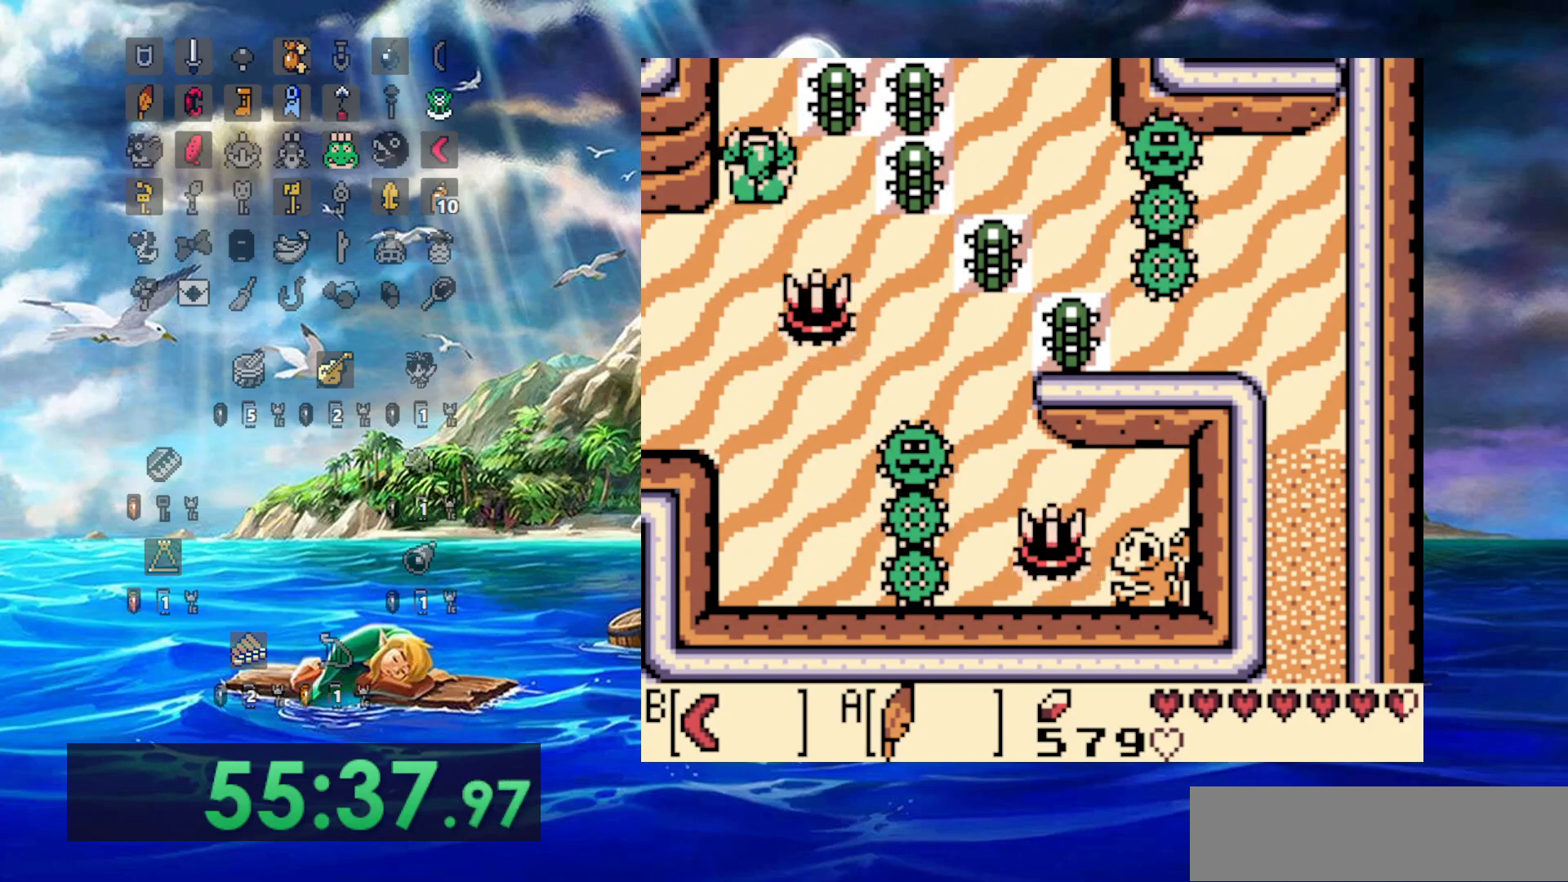
{"dt_ms": 500, "buttons": [], "events": []}
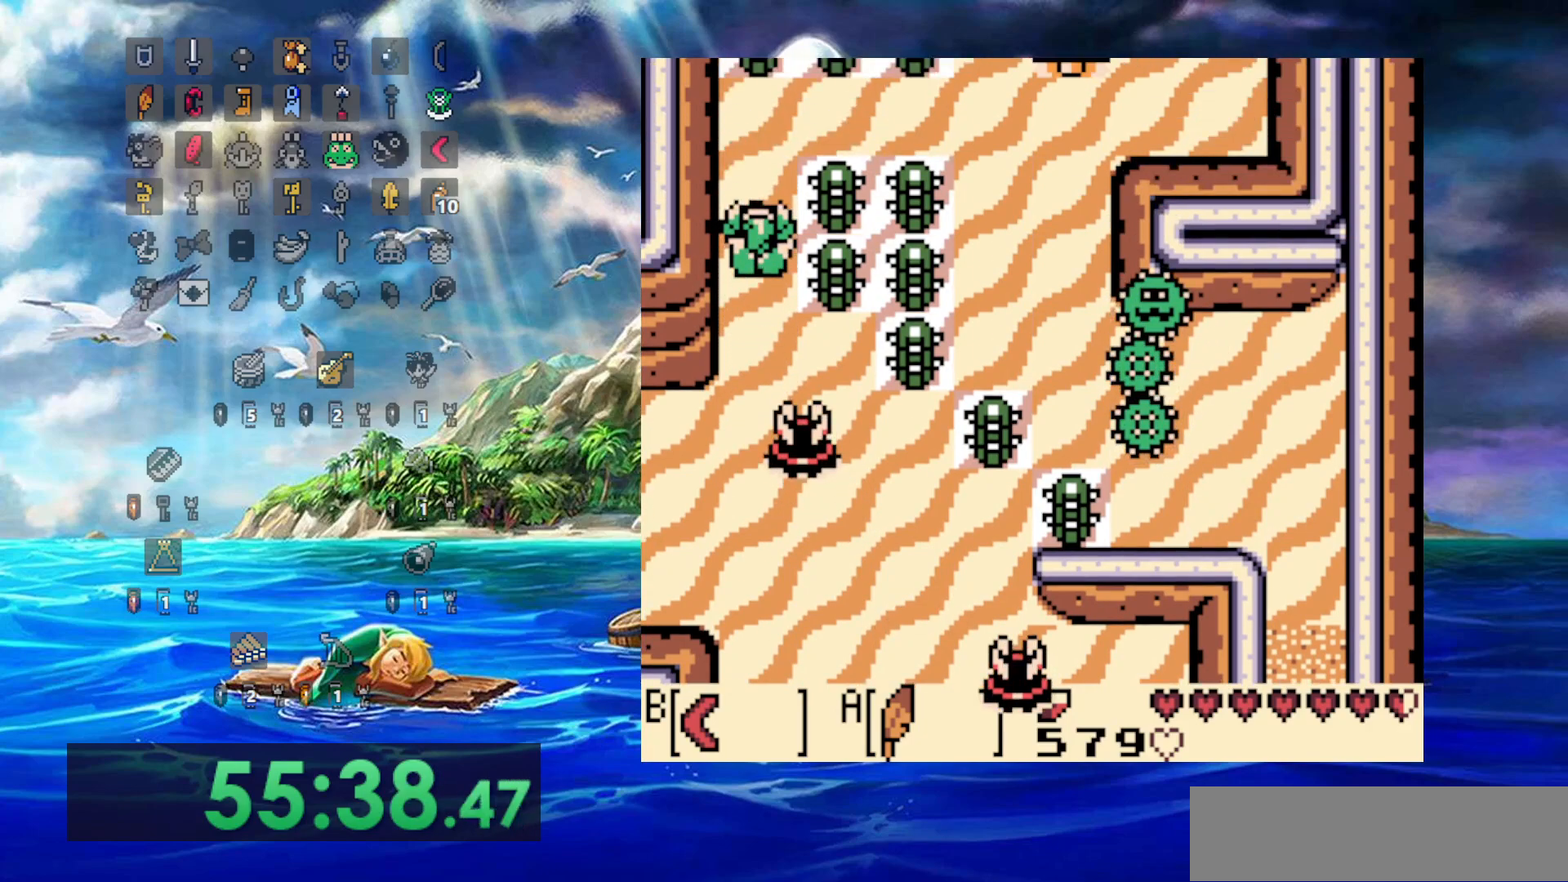
{"dt_ms": 500, "buttons": [], "events": []}
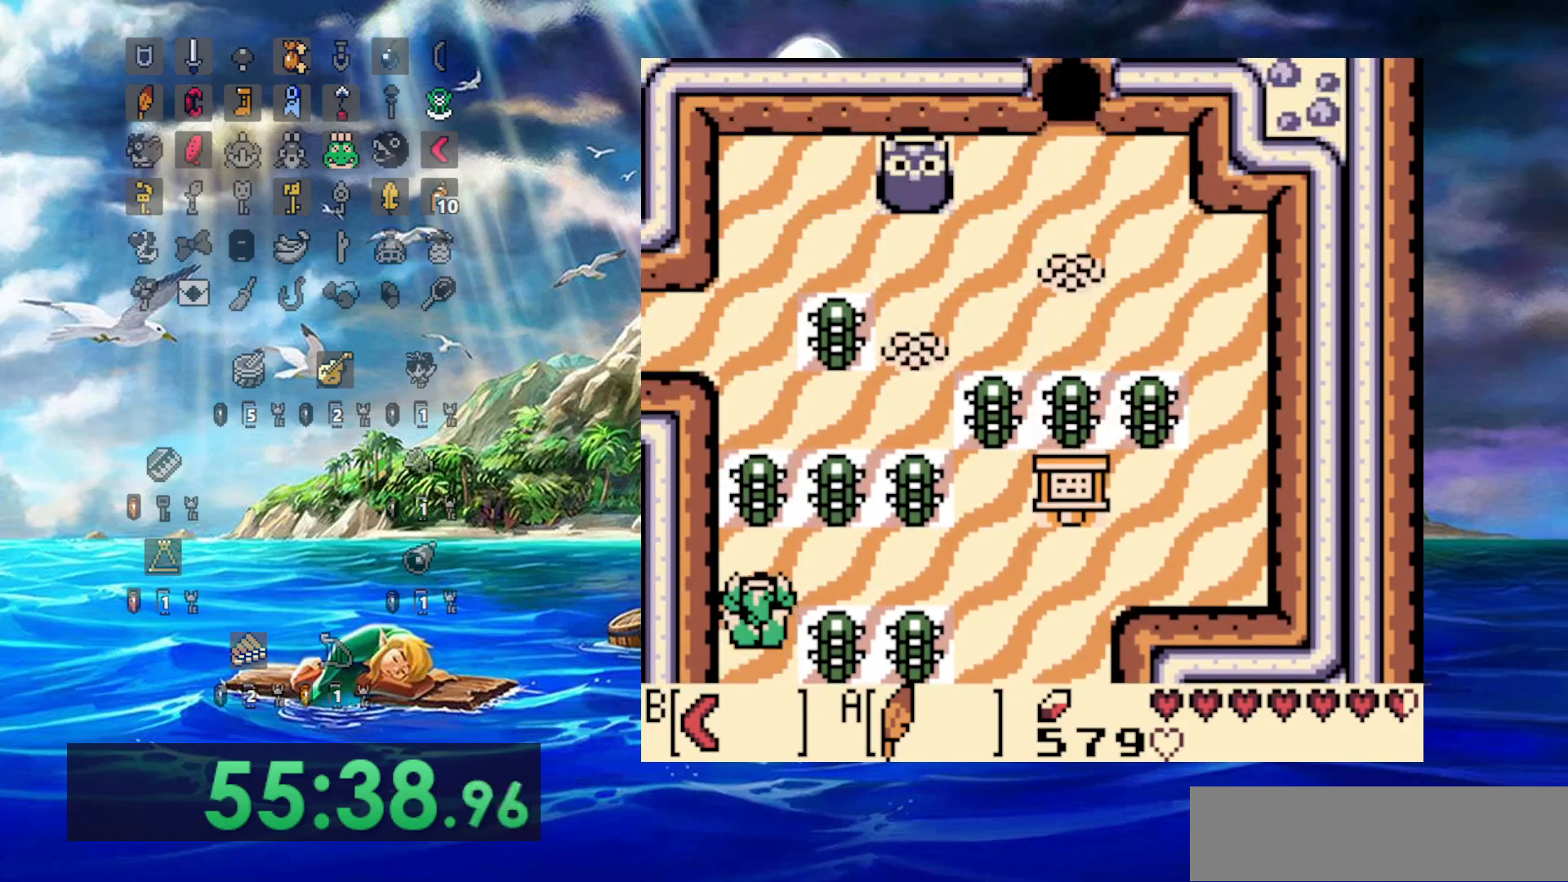
{"dt_ms": 500, "buttons": ["DPAD_RIGHT"], "events": [[83, "DPAD_RIGHT", "down"]]}
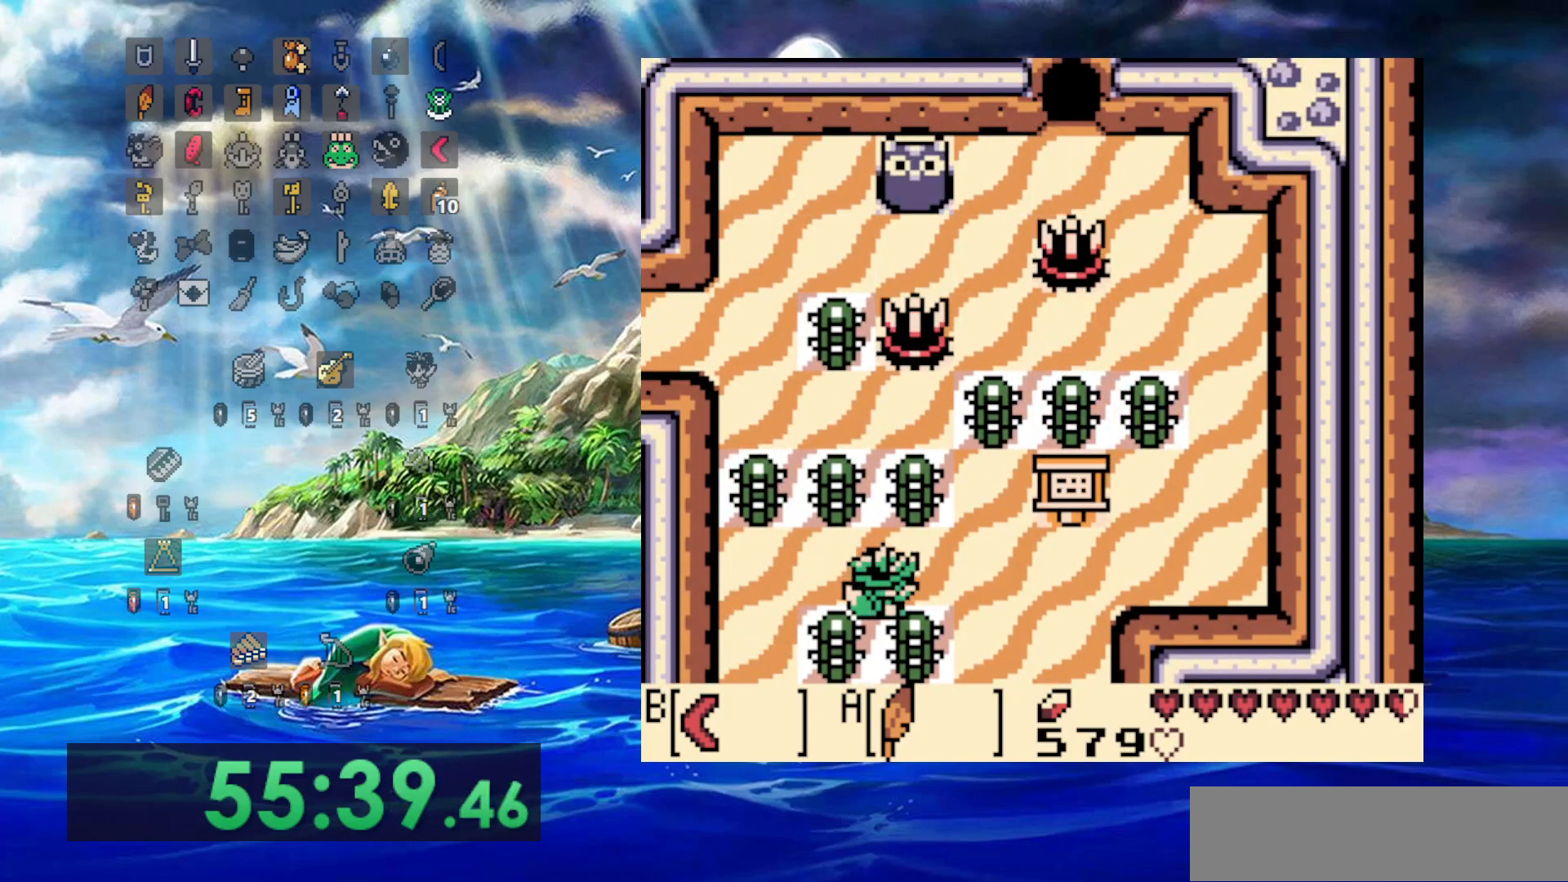
{"dt_ms": 500, "buttons": ["DPAD_RIGHT"], "events": []}
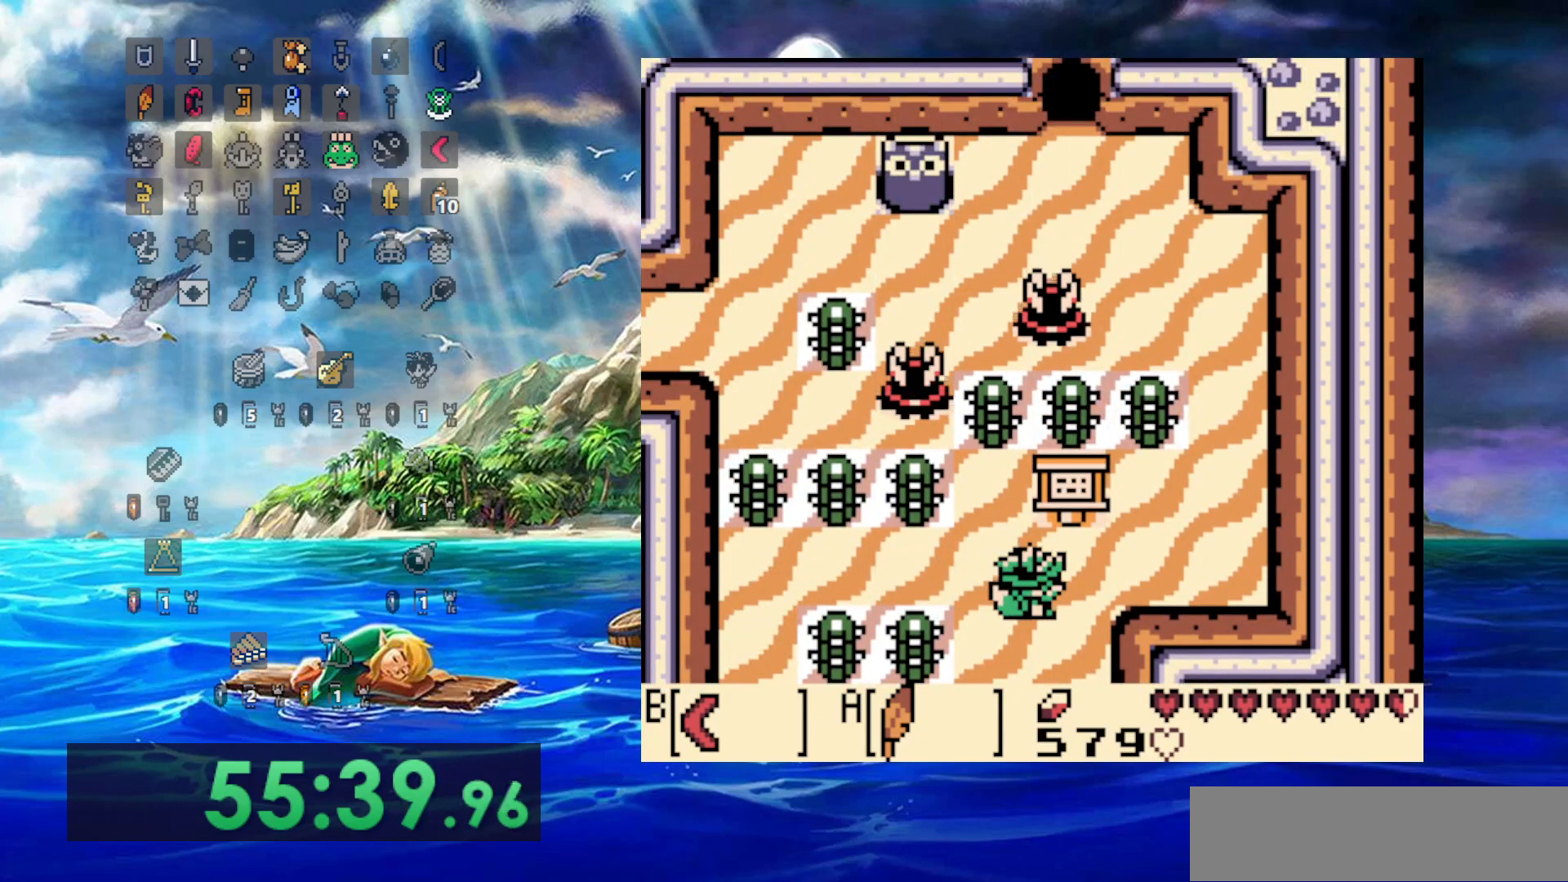
{"dt_ms": 500, "buttons": [], "events": [[117, "DPAD_RIGHT", "up"]]}
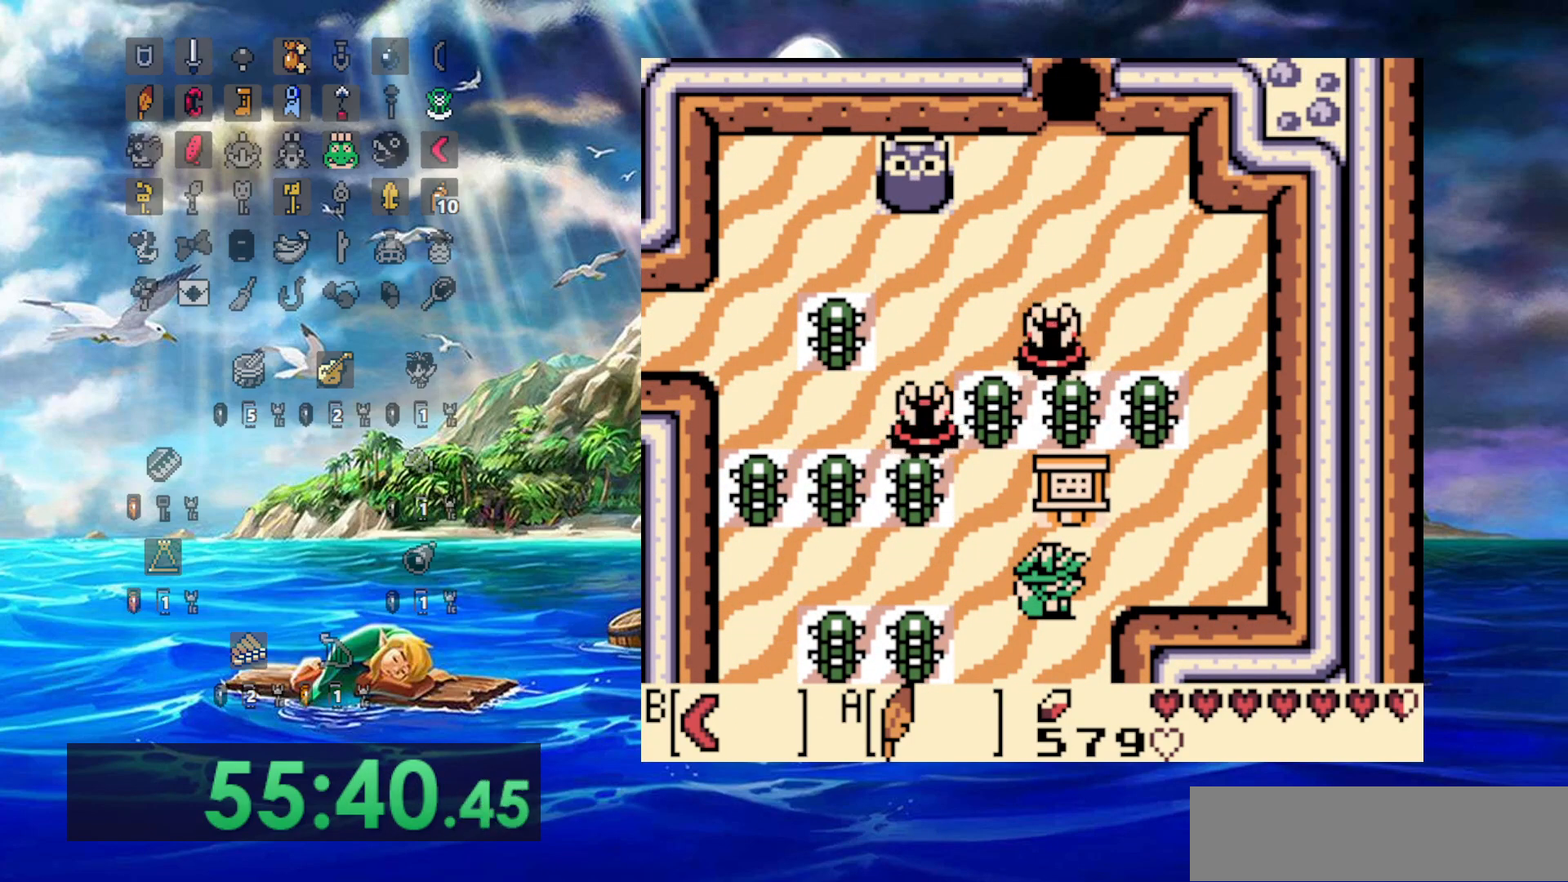
{"dt_ms": 500, "buttons": [], "events": []}
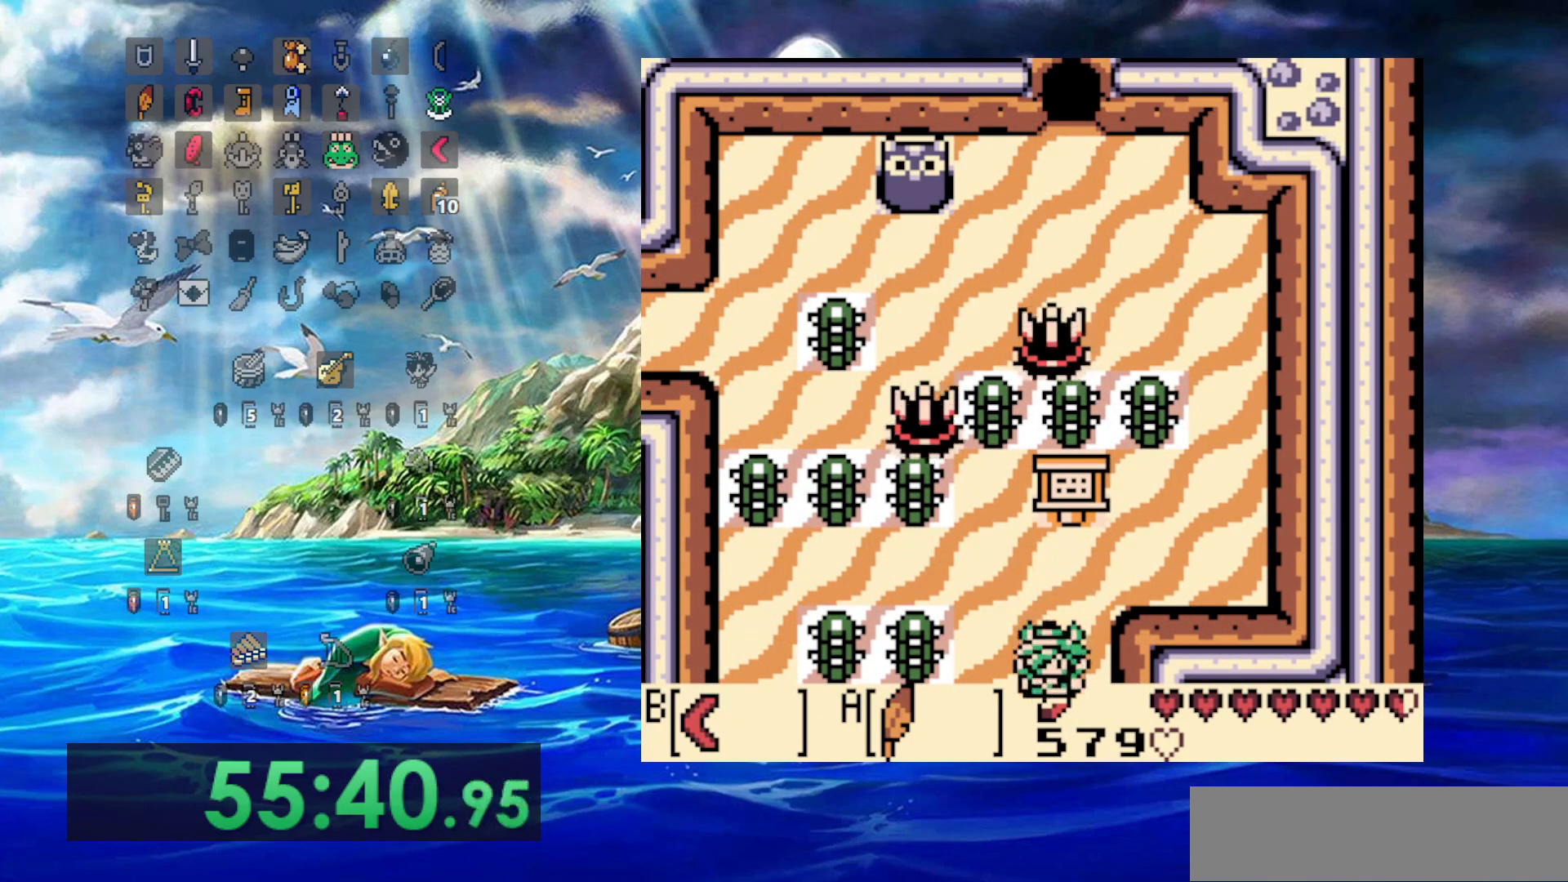
{"dt_ms": 500, "buttons": [], "events": []}
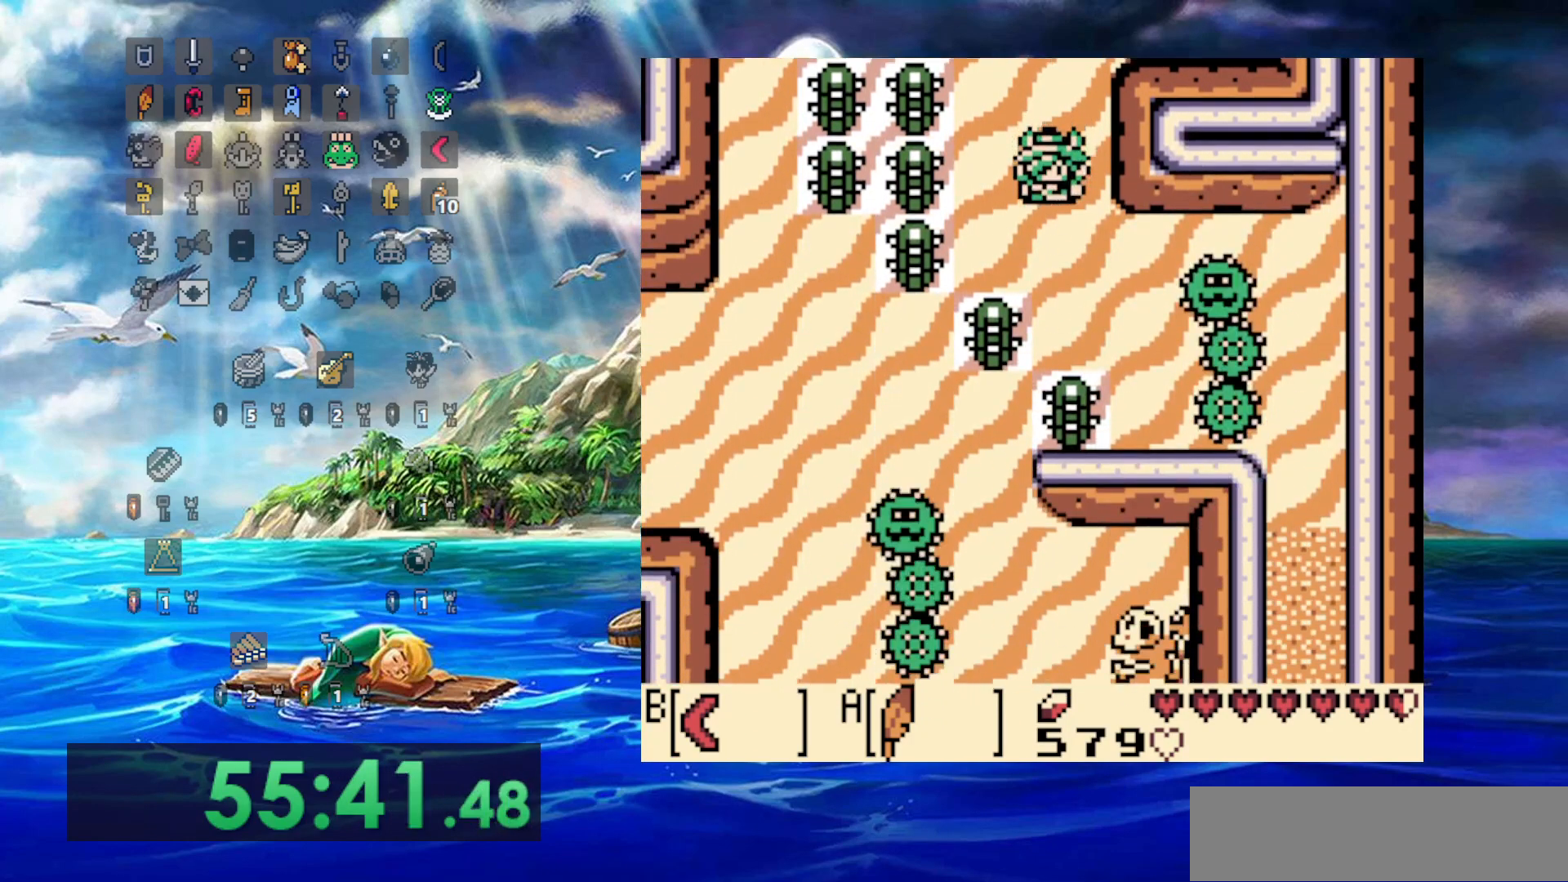
{"dt_ms": 1000, "buttons": ["DPAD_RIGHT"], "events": [[167, "DPAD_RIGHT", "down"], [450, "A", "down"], [900, "A", "up"]]}
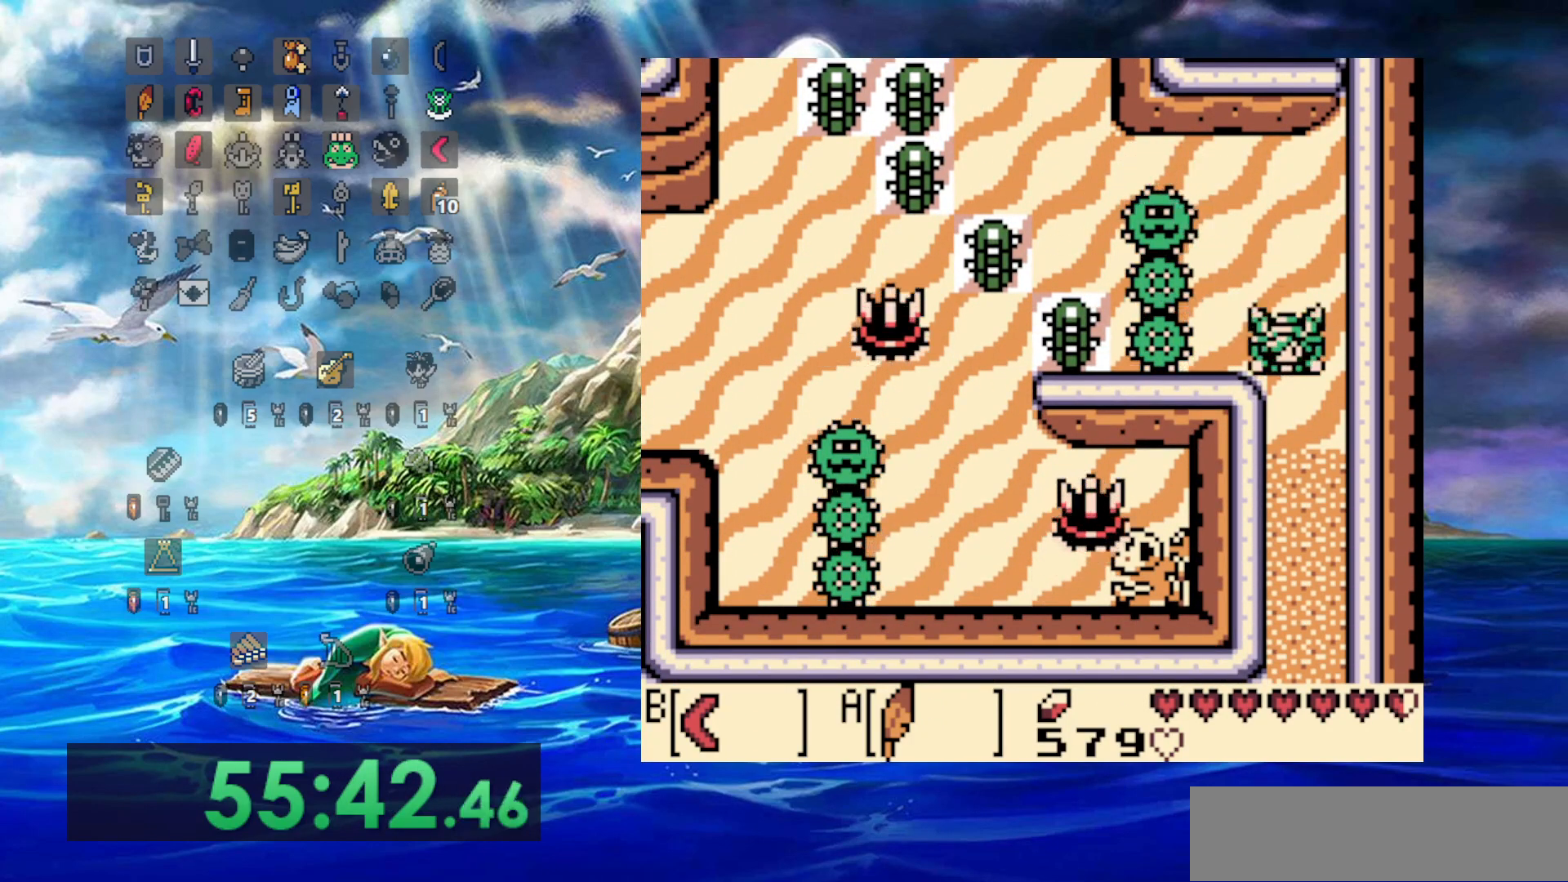
{"dt_ms": 500, "buttons": [], "events": [[67, "DPAD_RIGHT", "up"]]}